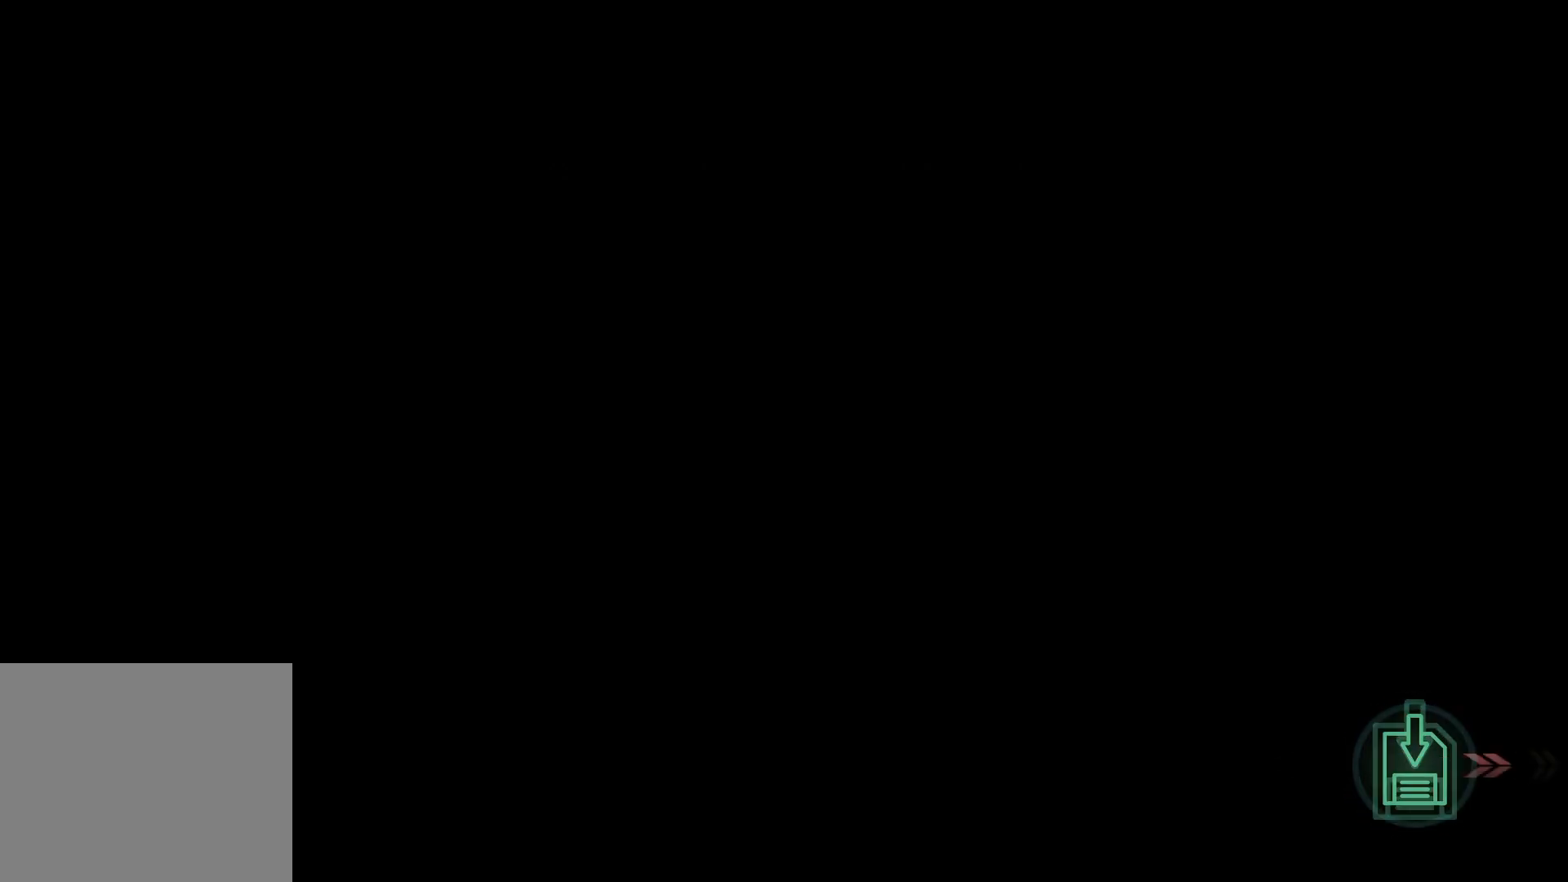
Gameplay with a controller (PlayStation layout); each line is a JSON object with the inputs held at the frame after it. "events" lists button and stick changes between this image and that frame as [ms after this image, input, new state], when the widget could be followed in between.
{"buttons": [], "left_stick": "center", "right_stick": "center", "events": []}
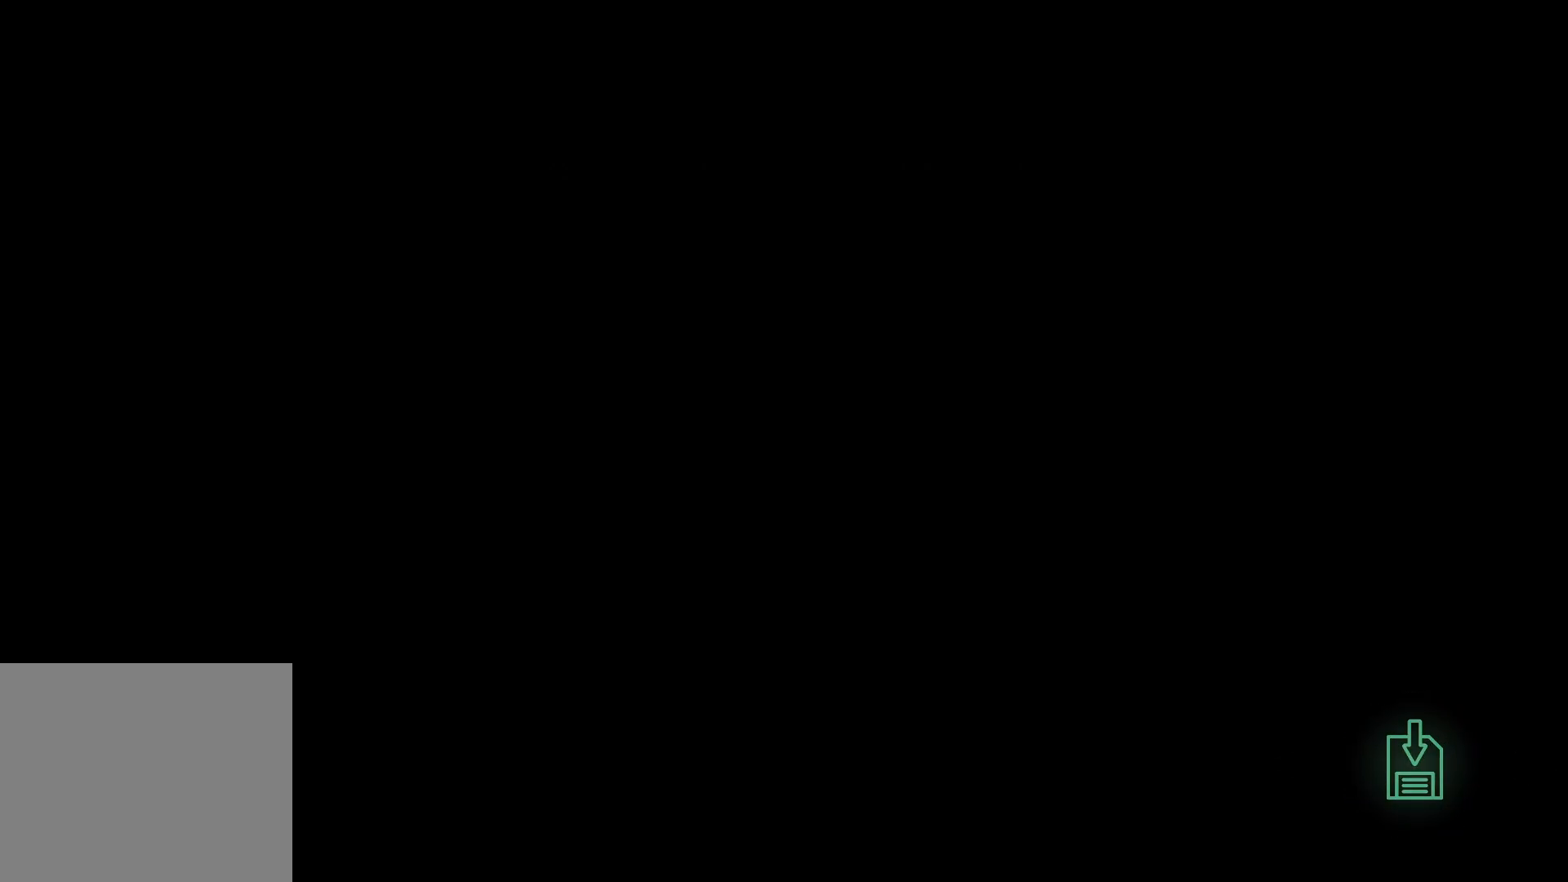
{"buttons": [], "left_stick": "center", "right_stick": "center", "events": []}
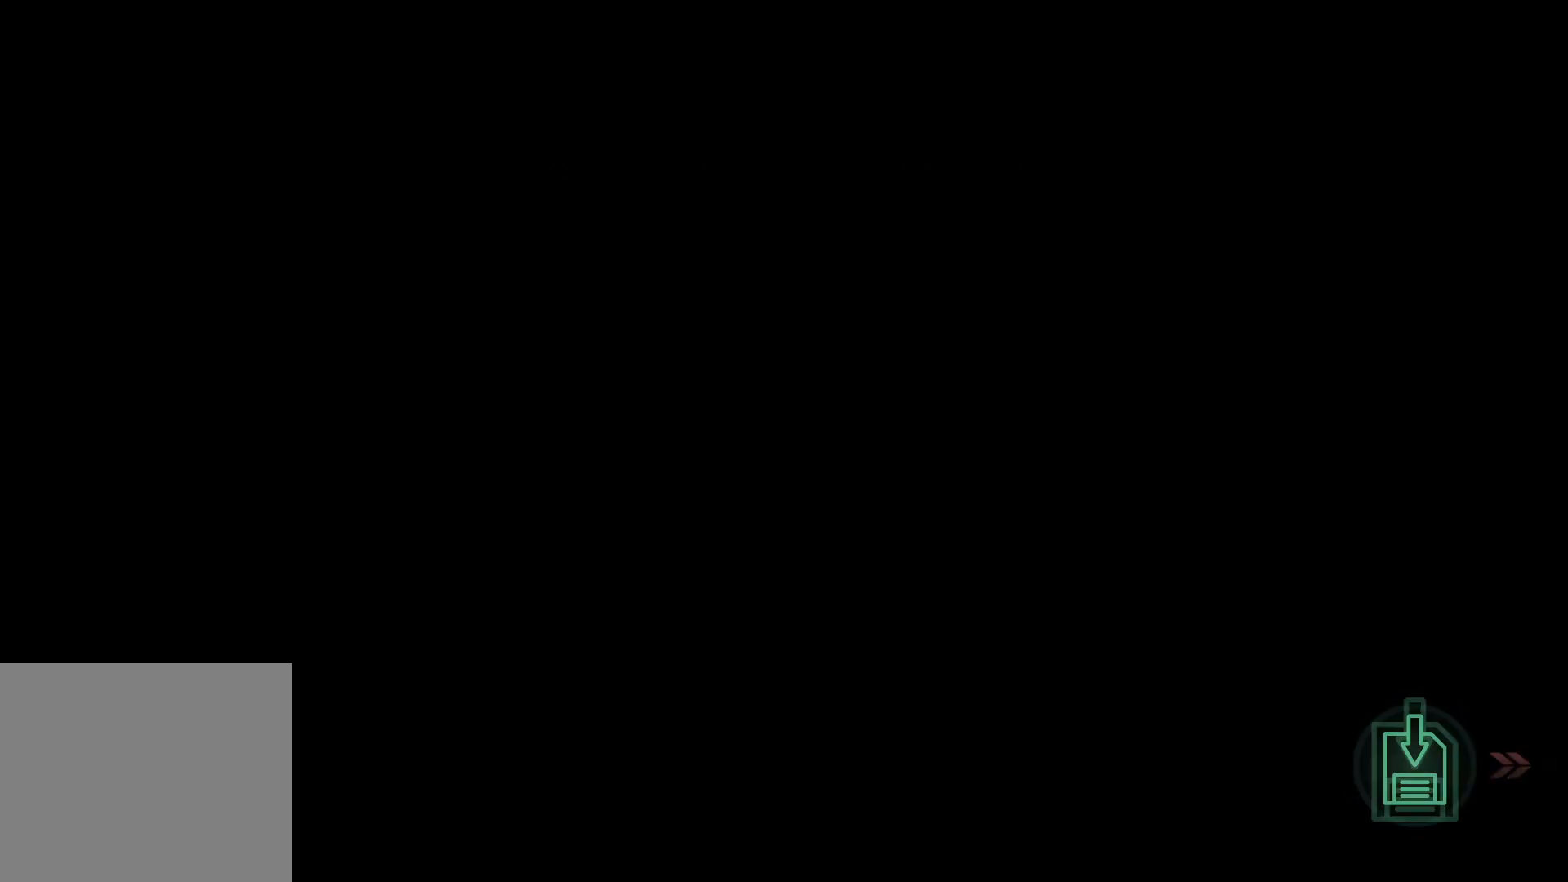
{"buttons": [], "left_stick": "center", "right_stick": "center", "events": []}
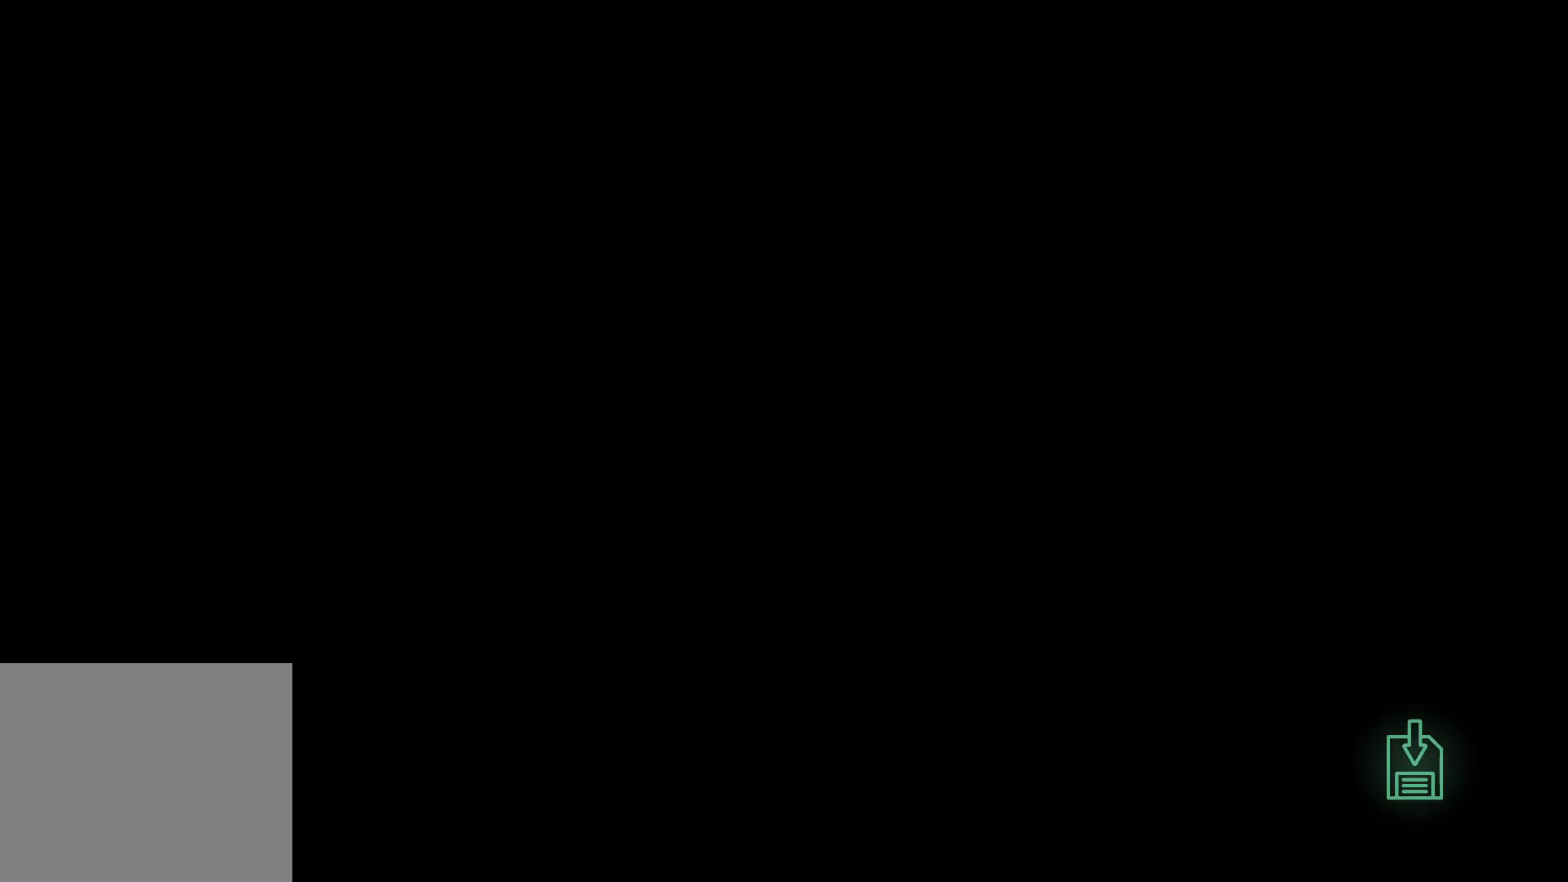
{"buttons": [], "left_stick": "center", "right_stick": "center", "events": []}
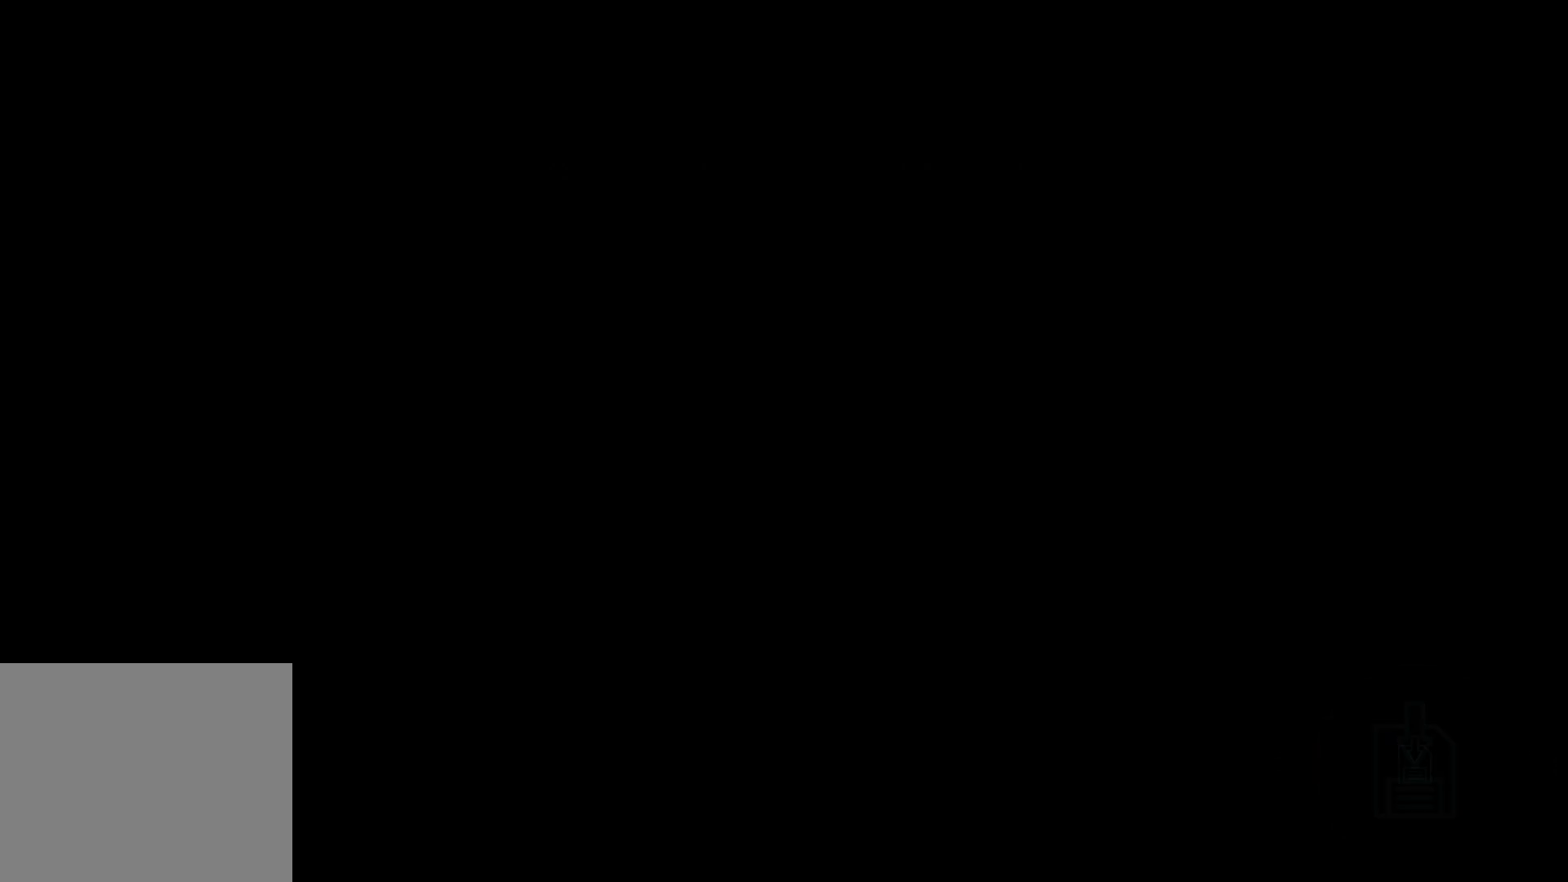
{"buttons": [], "left_stick": "center", "right_stick": "center", "events": []}
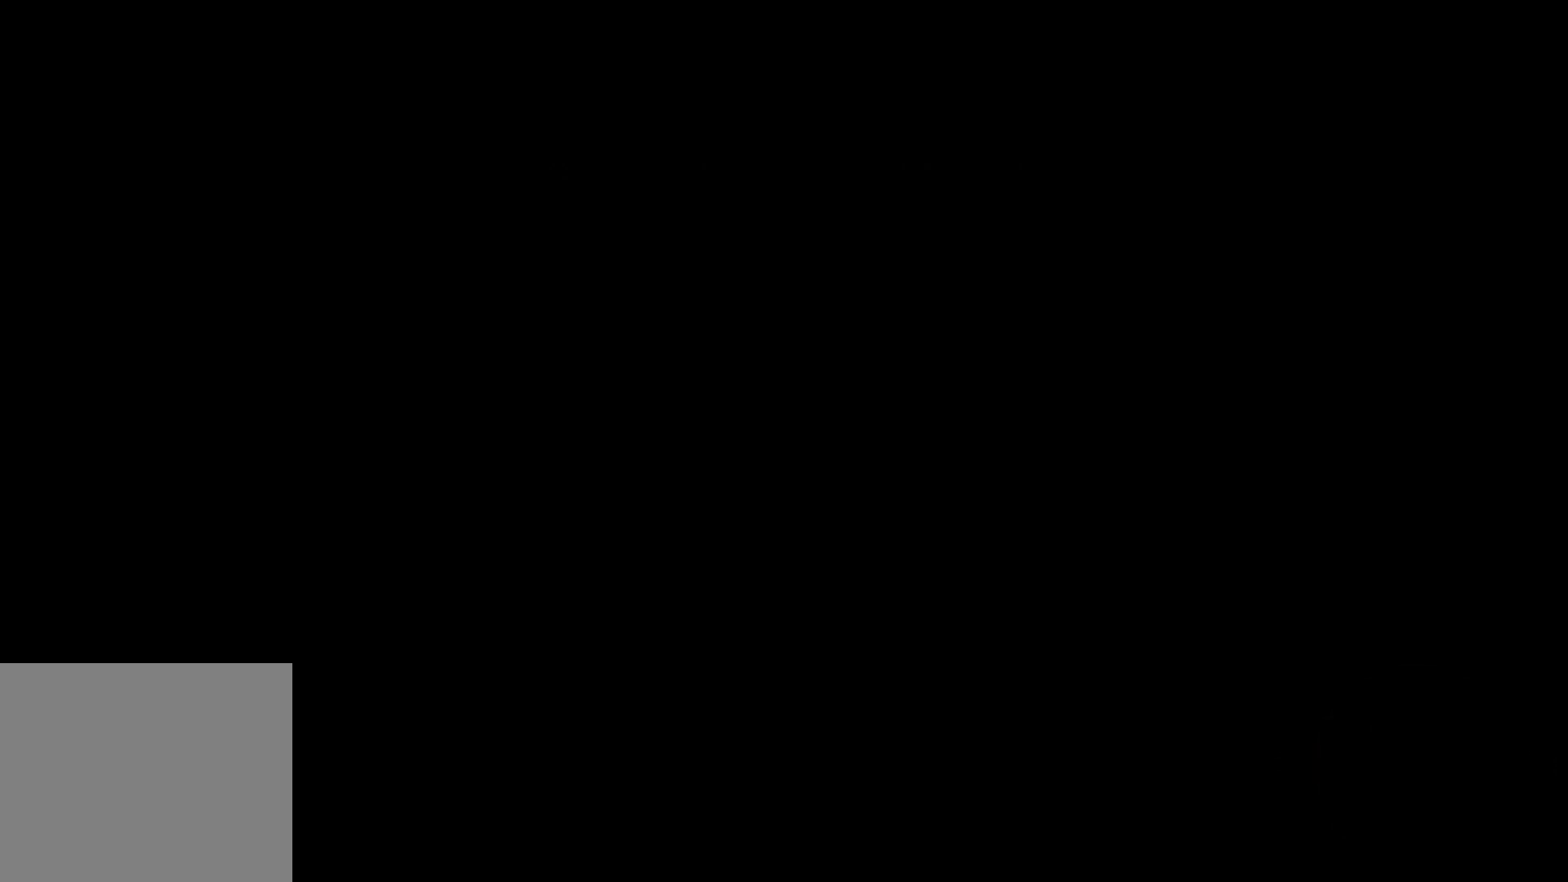
{"buttons": [], "left_stick": "center", "right_stick": "center", "events": []}
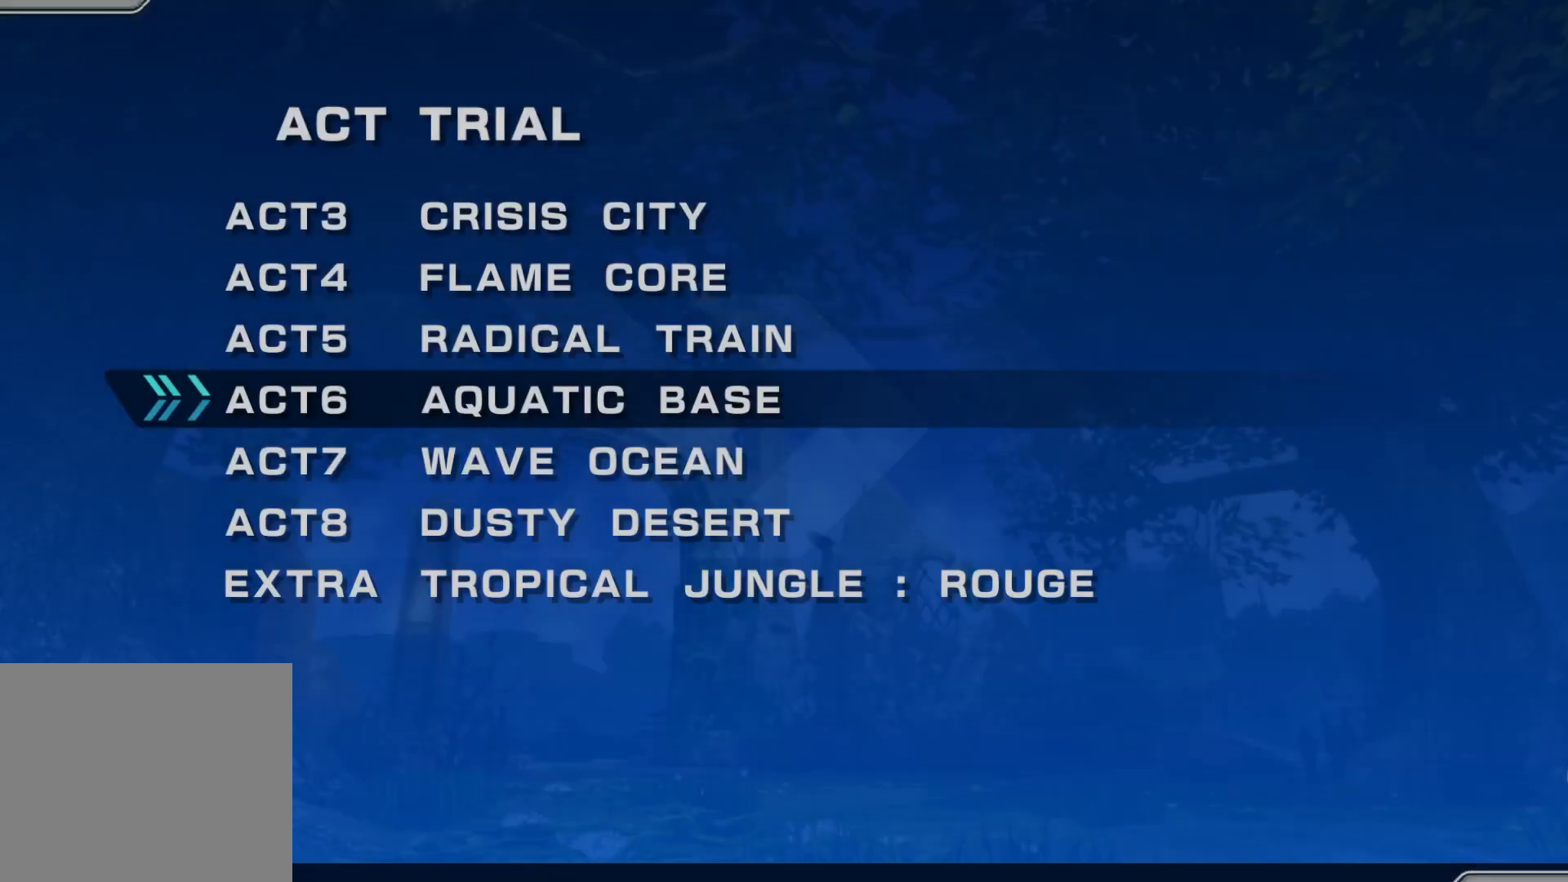
{"buttons": [], "left_stick": "center", "right_stick": "center", "events": []}
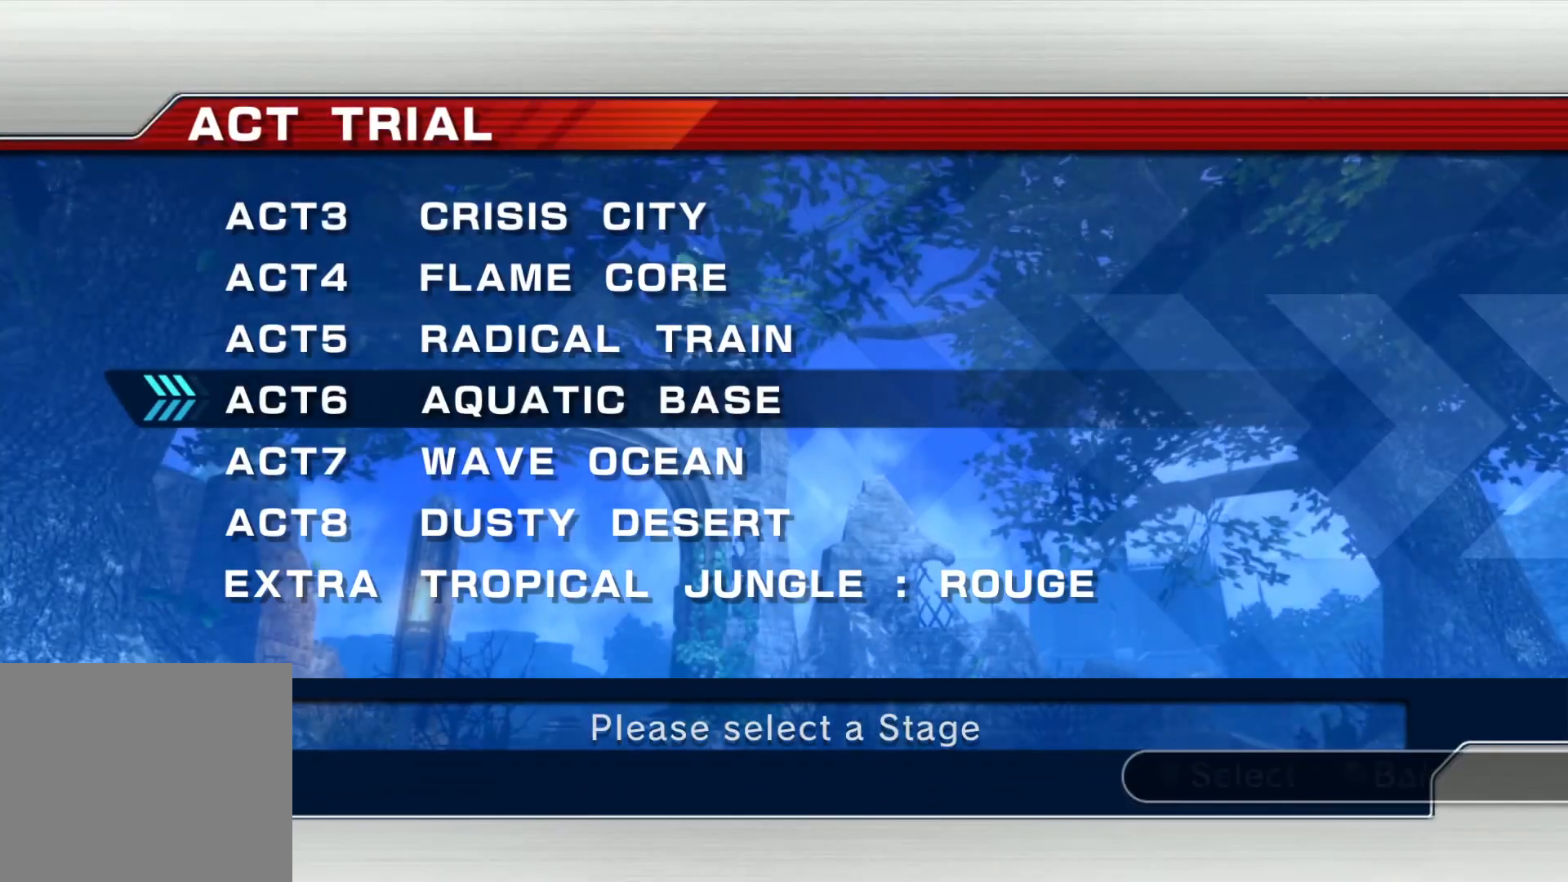
{"buttons": [], "left_stick": "center", "right_stick": "center", "events": [[134, "DPAD_DOWN", "down"], [251, "DPAD_DOWN", "up"]]}
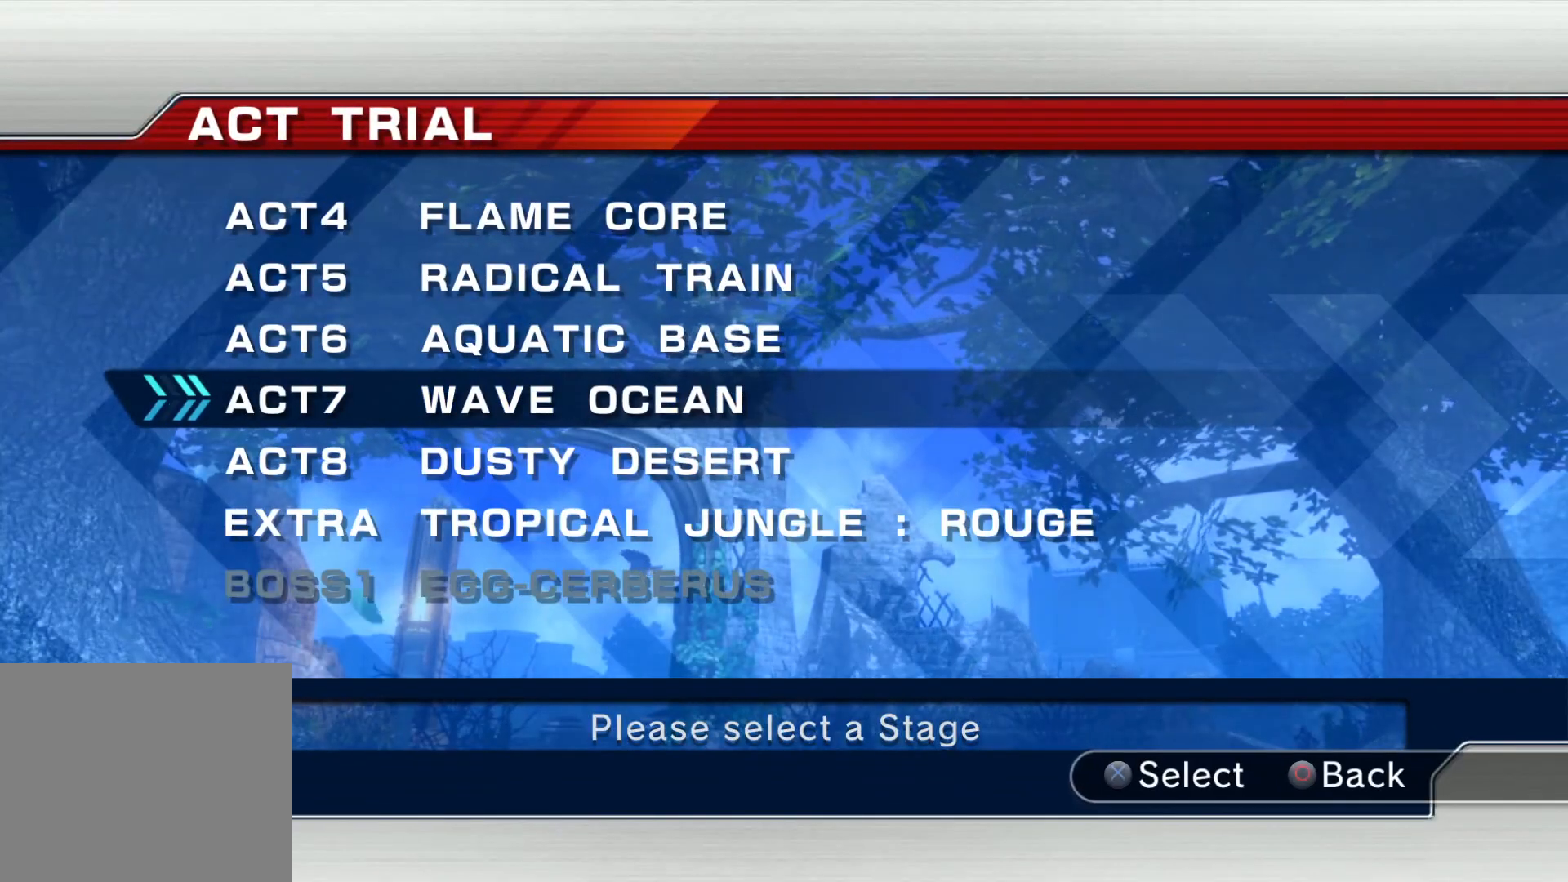
{"buttons": [], "left_stick": "center", "right_stick": "center", "events": []}
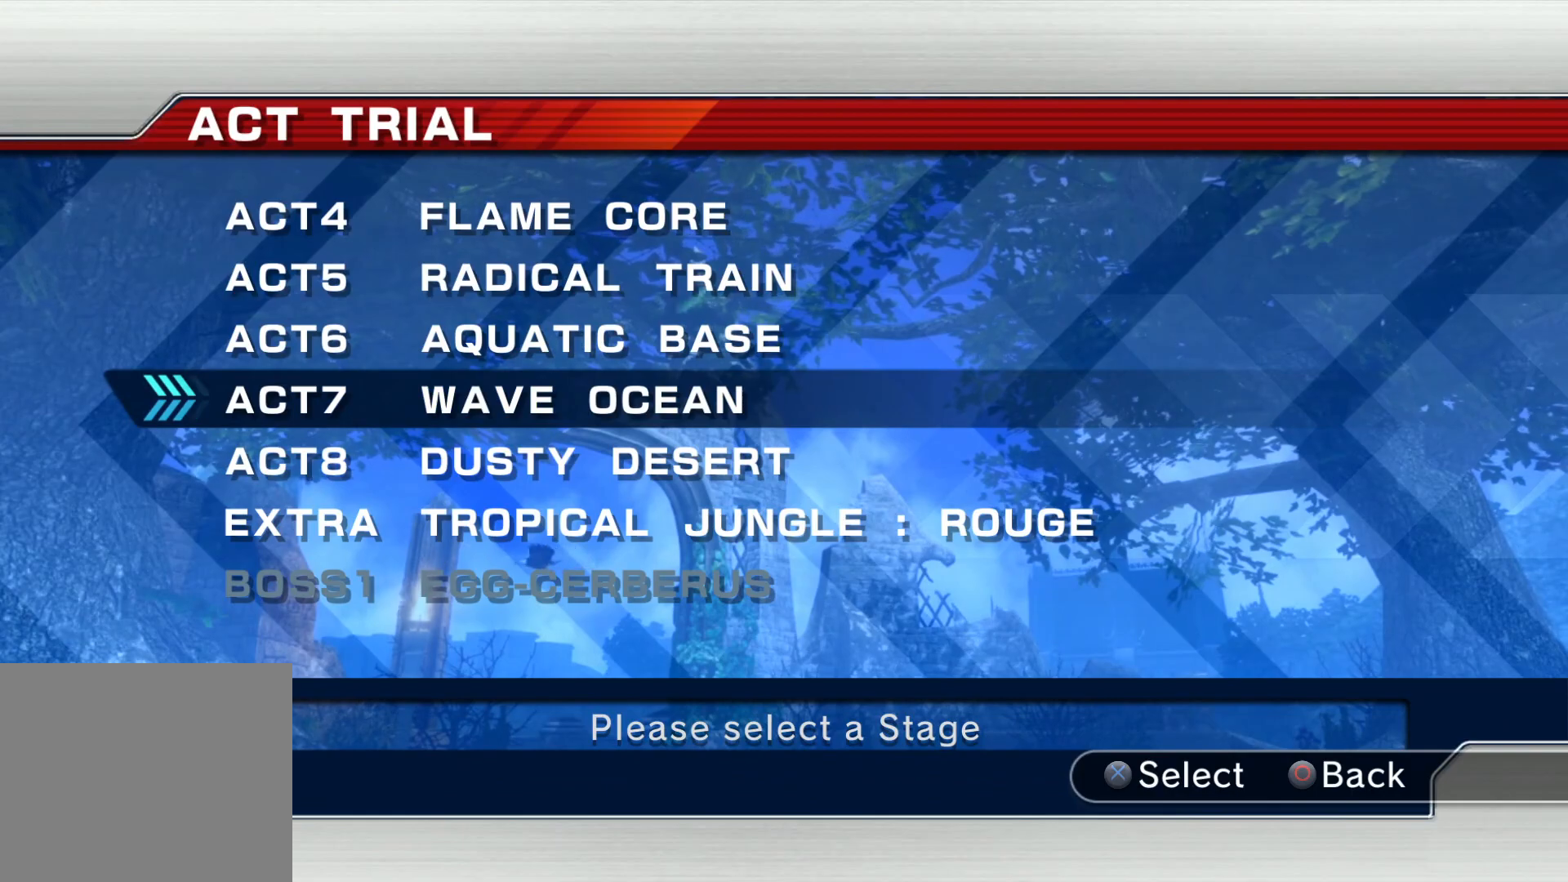
{"buttons": [], "left_stick": "center", "right_stick": "center", "events": [[201, "CROSS", "down"], [301, "CROSS", "up"]]}
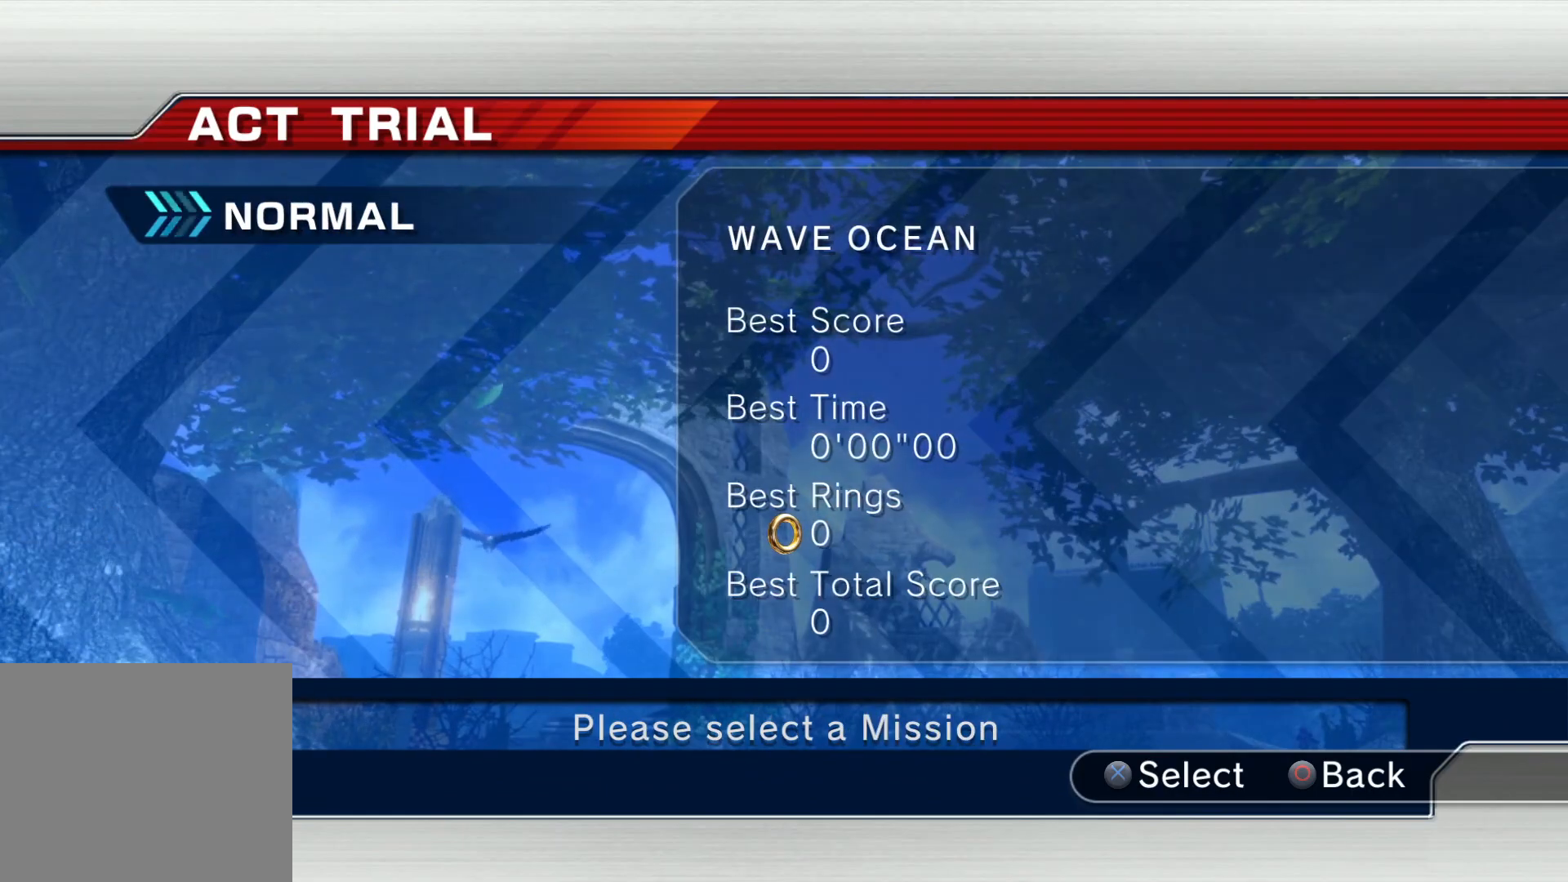
{"buttons": [], "left_stick": "center", "right_stick": "center", "events": [[419, "CROSS", "down"], [503, "CROSS", "up"]]}
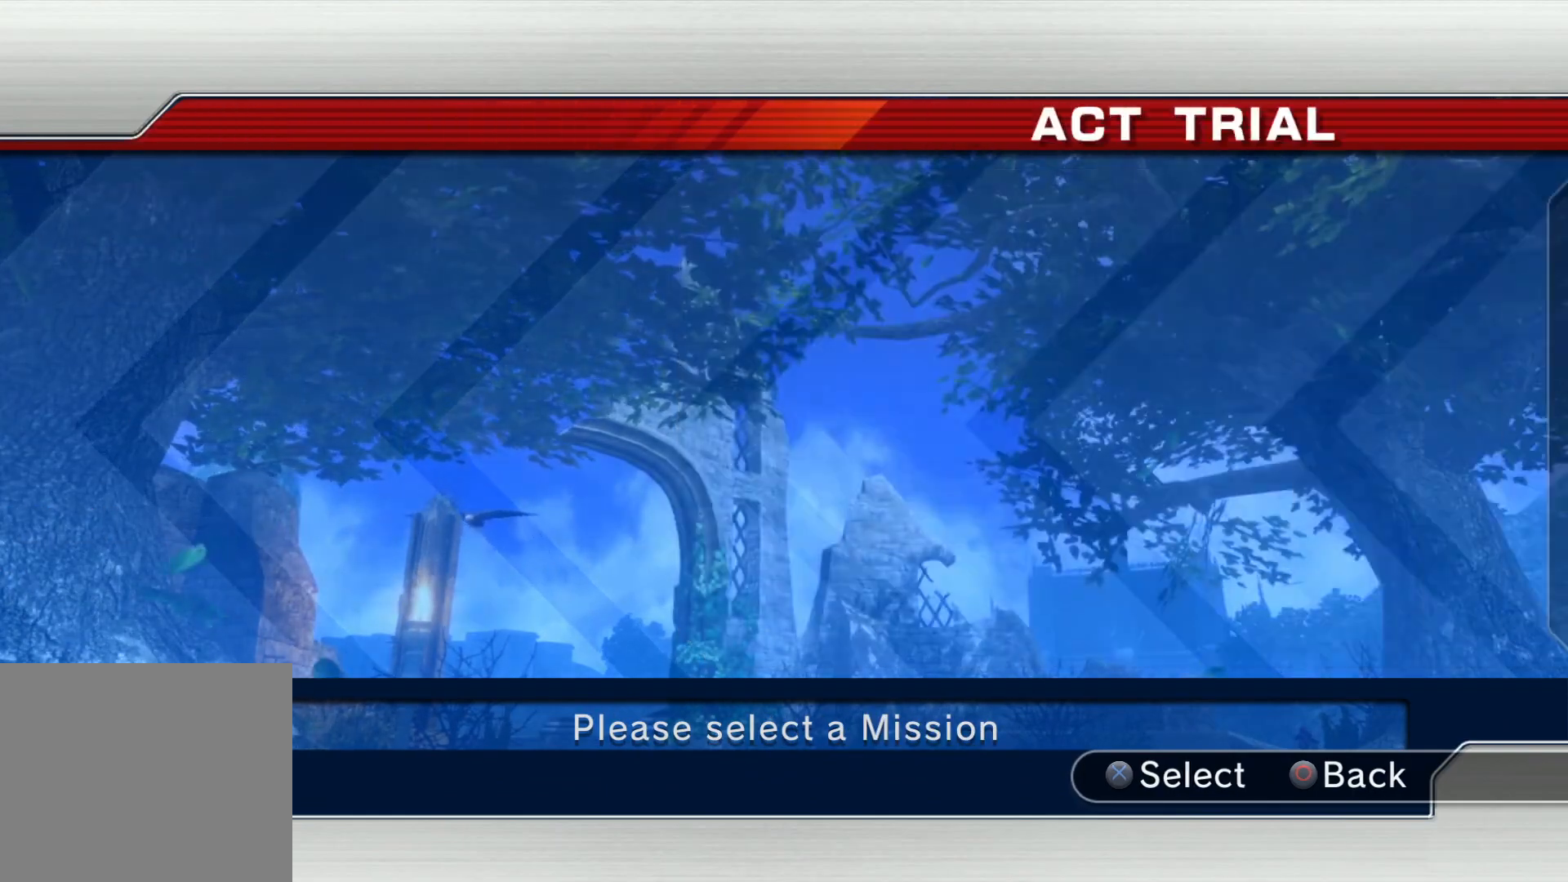
{"buttons": [], "left_stick": "center", "right_stick": "center", "events": []}
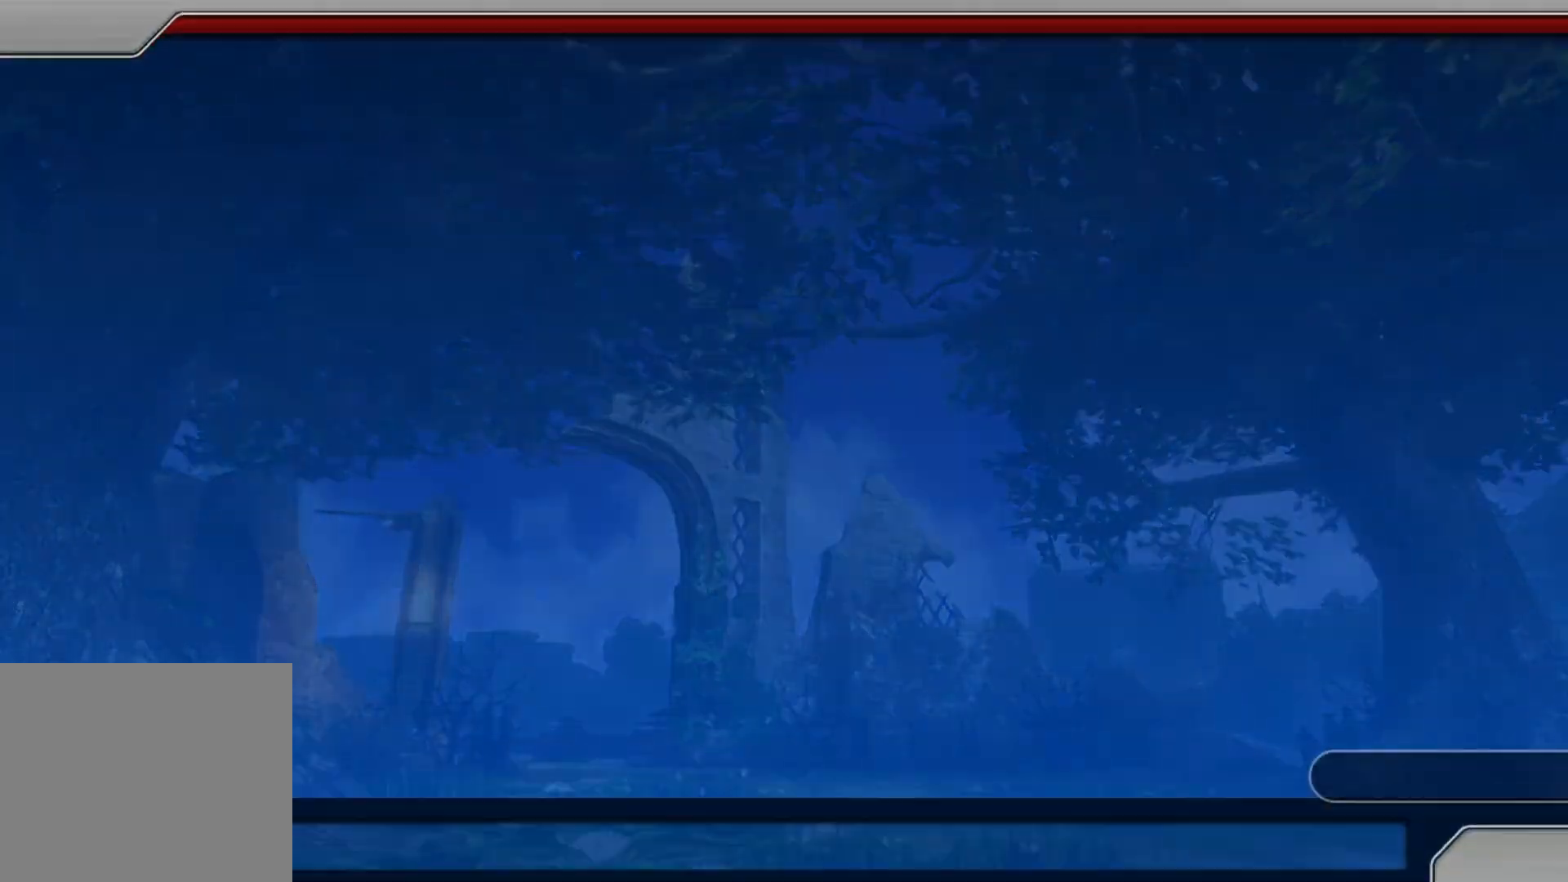
{"buttons": [], "left_stick": "center", "right_stick": "center", "events": [[101, "L1", "down"], [168, "L1", "up"]]}
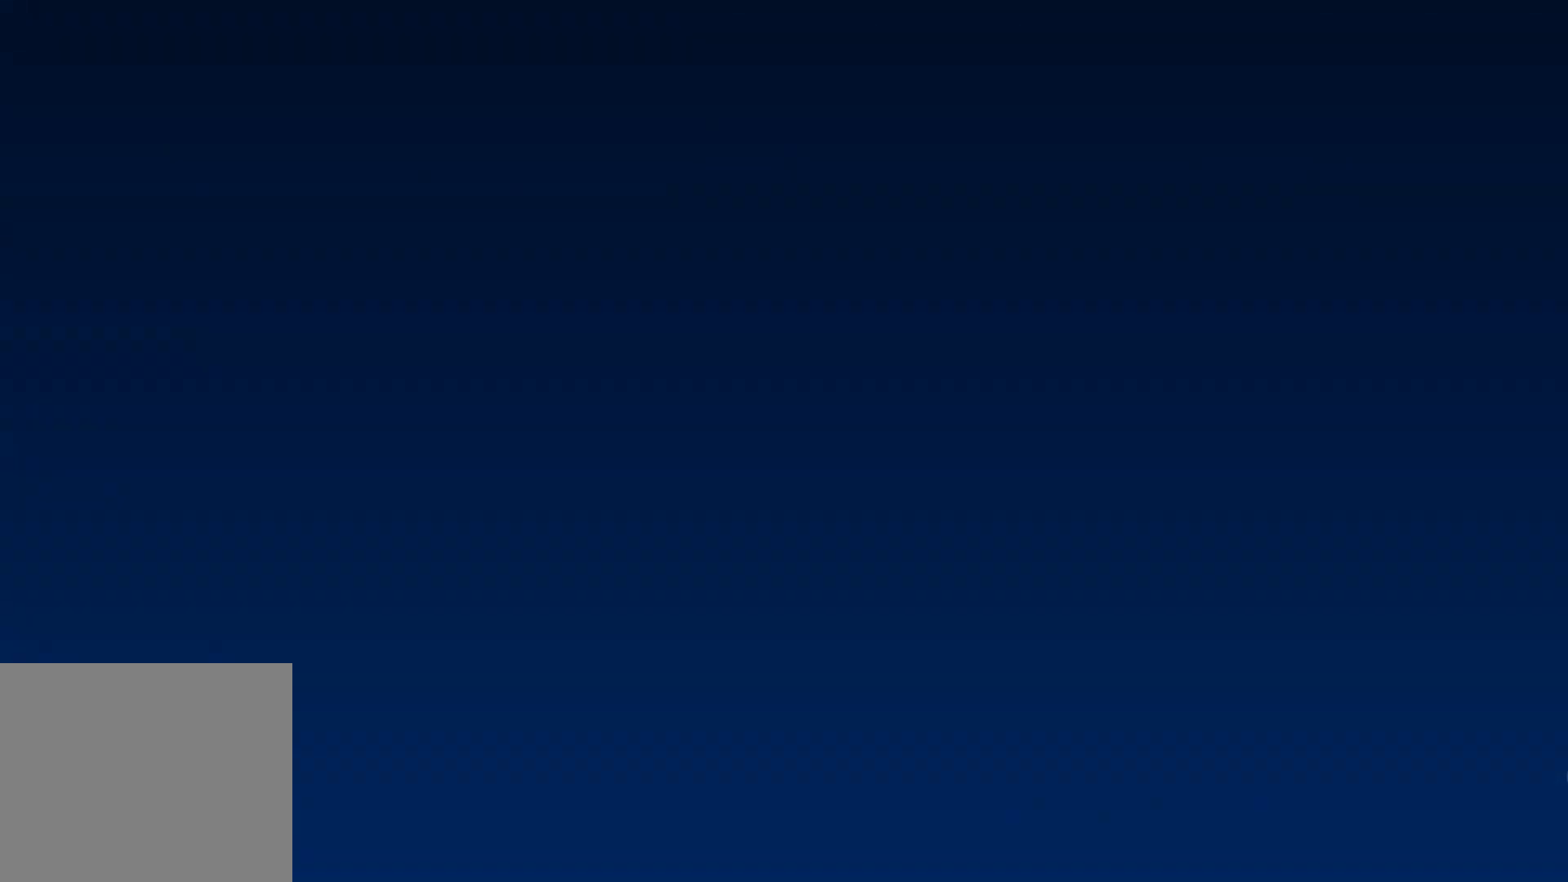
{"buttons": [], "left_stick": "center", "right_stick": "center", "events": []}
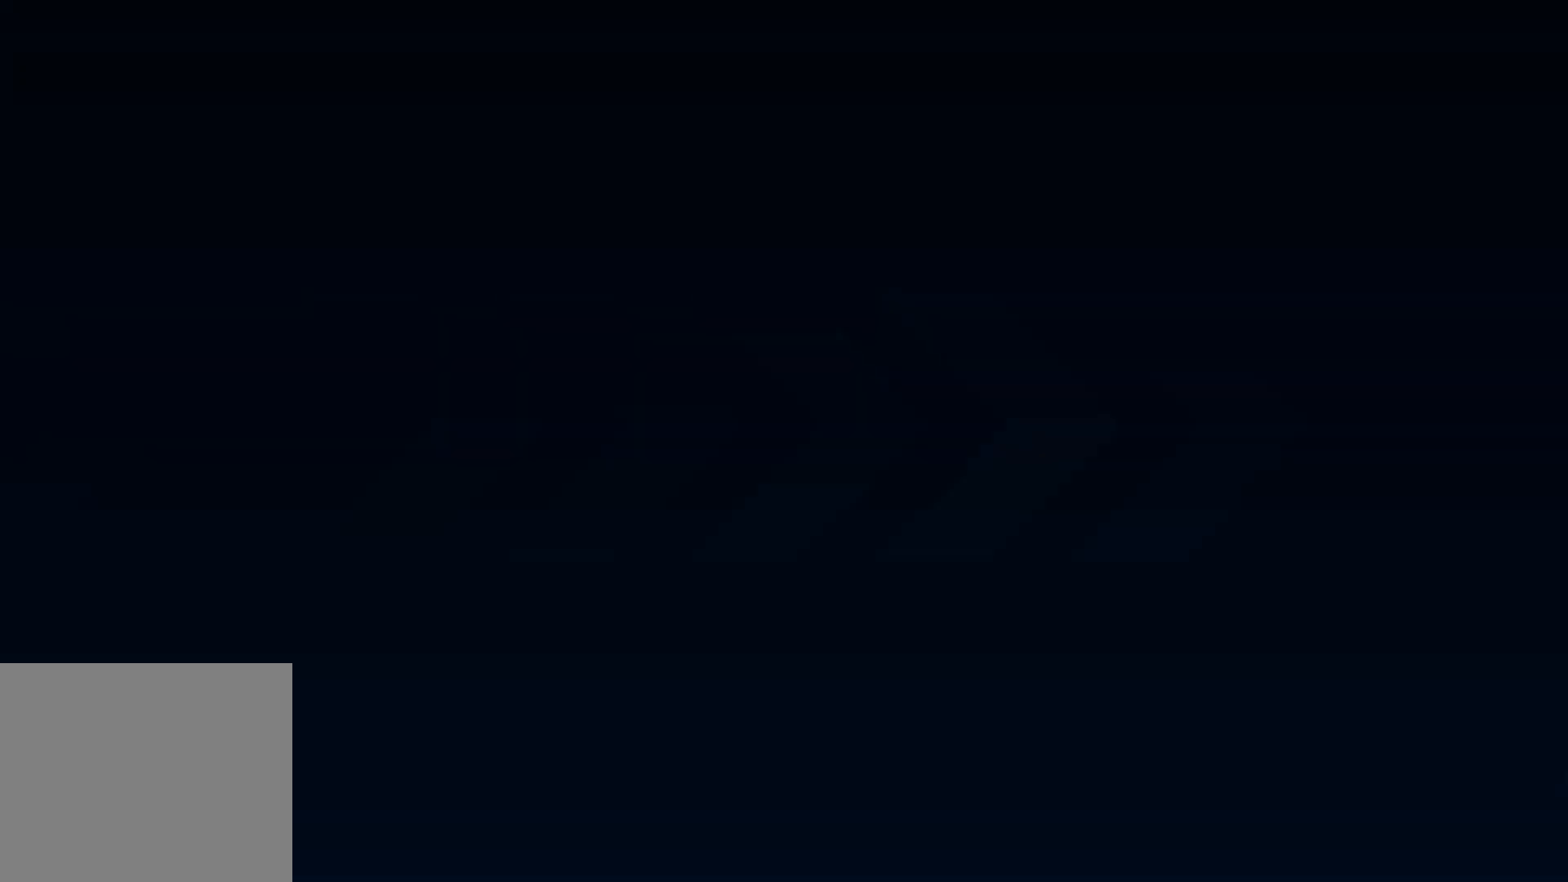
{"buttons": [], "left_stick": "center", "right_stick": "center", "events": []}
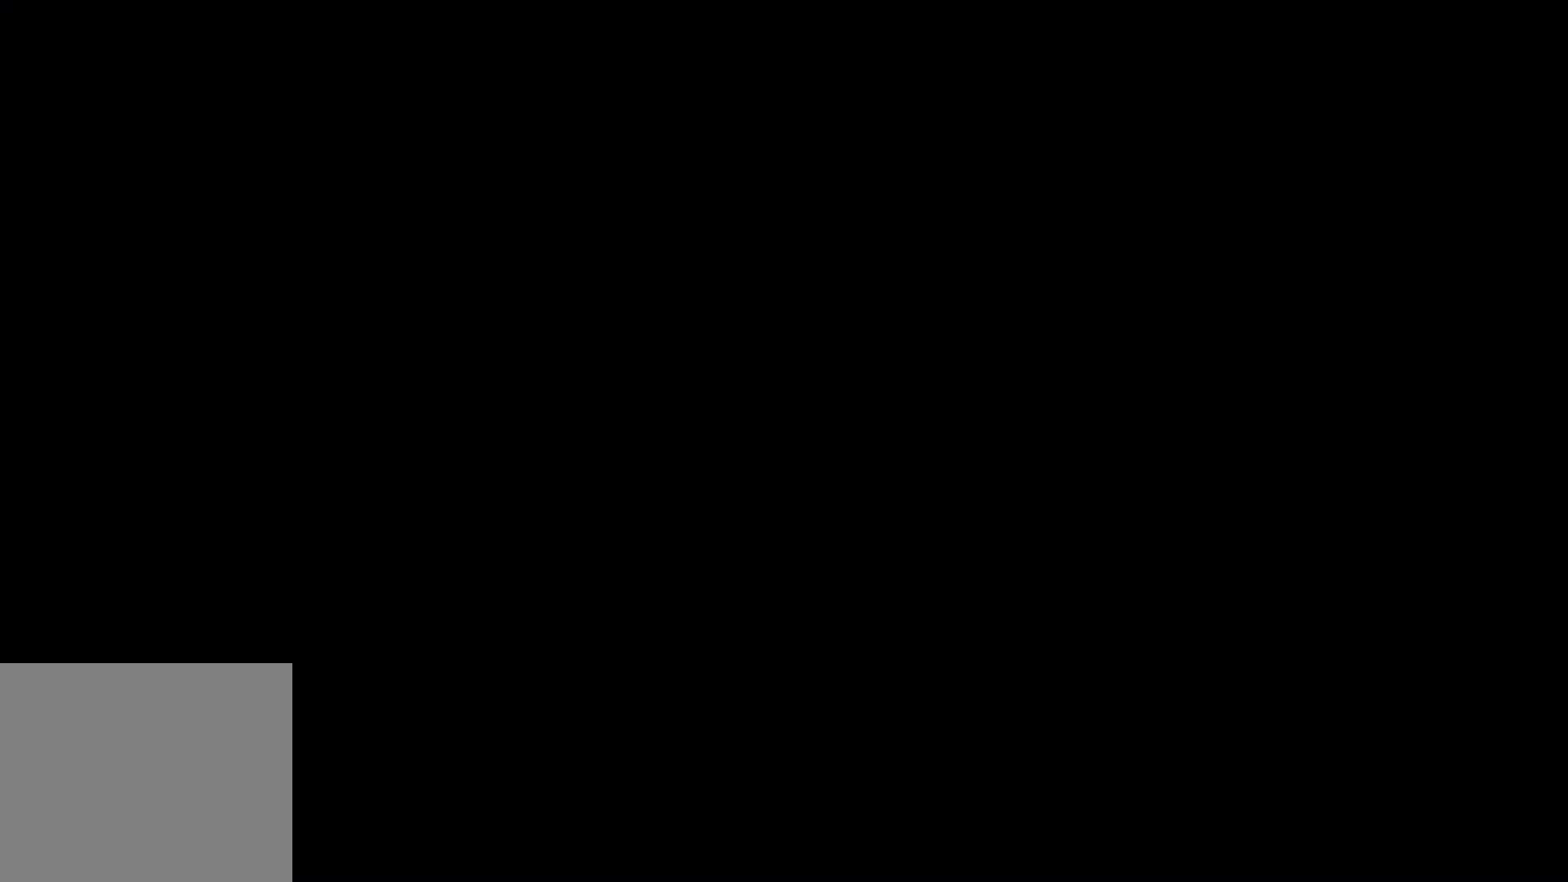
{"buttons": [], "left_stick": "center", "right_stick": "center", "events": []}
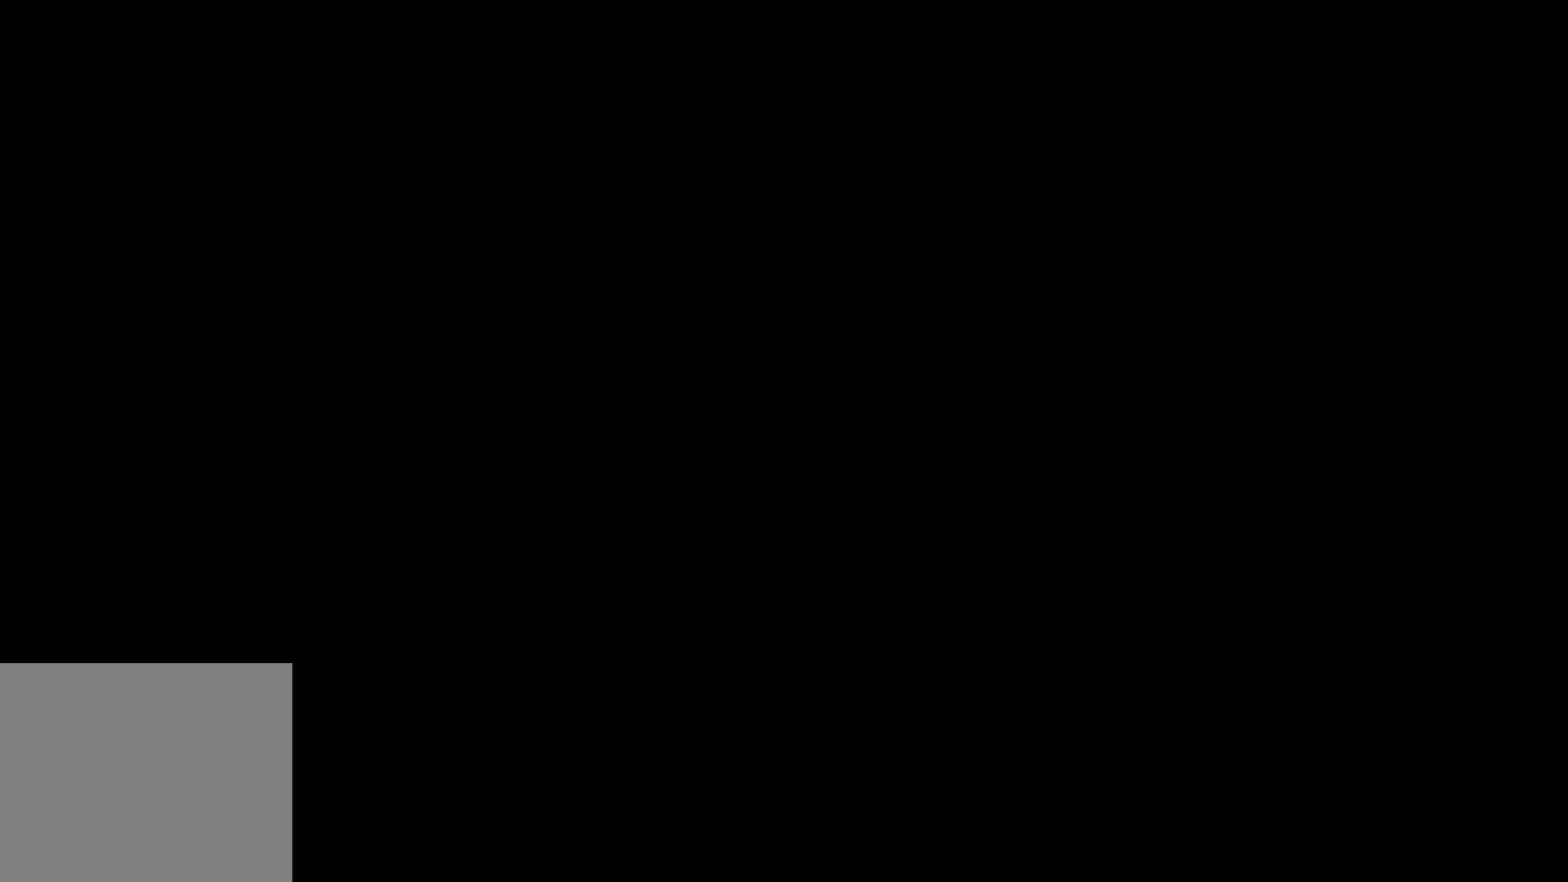
{"buttons": [], "left_stick": "center", "right_stick": "center", "events": []}
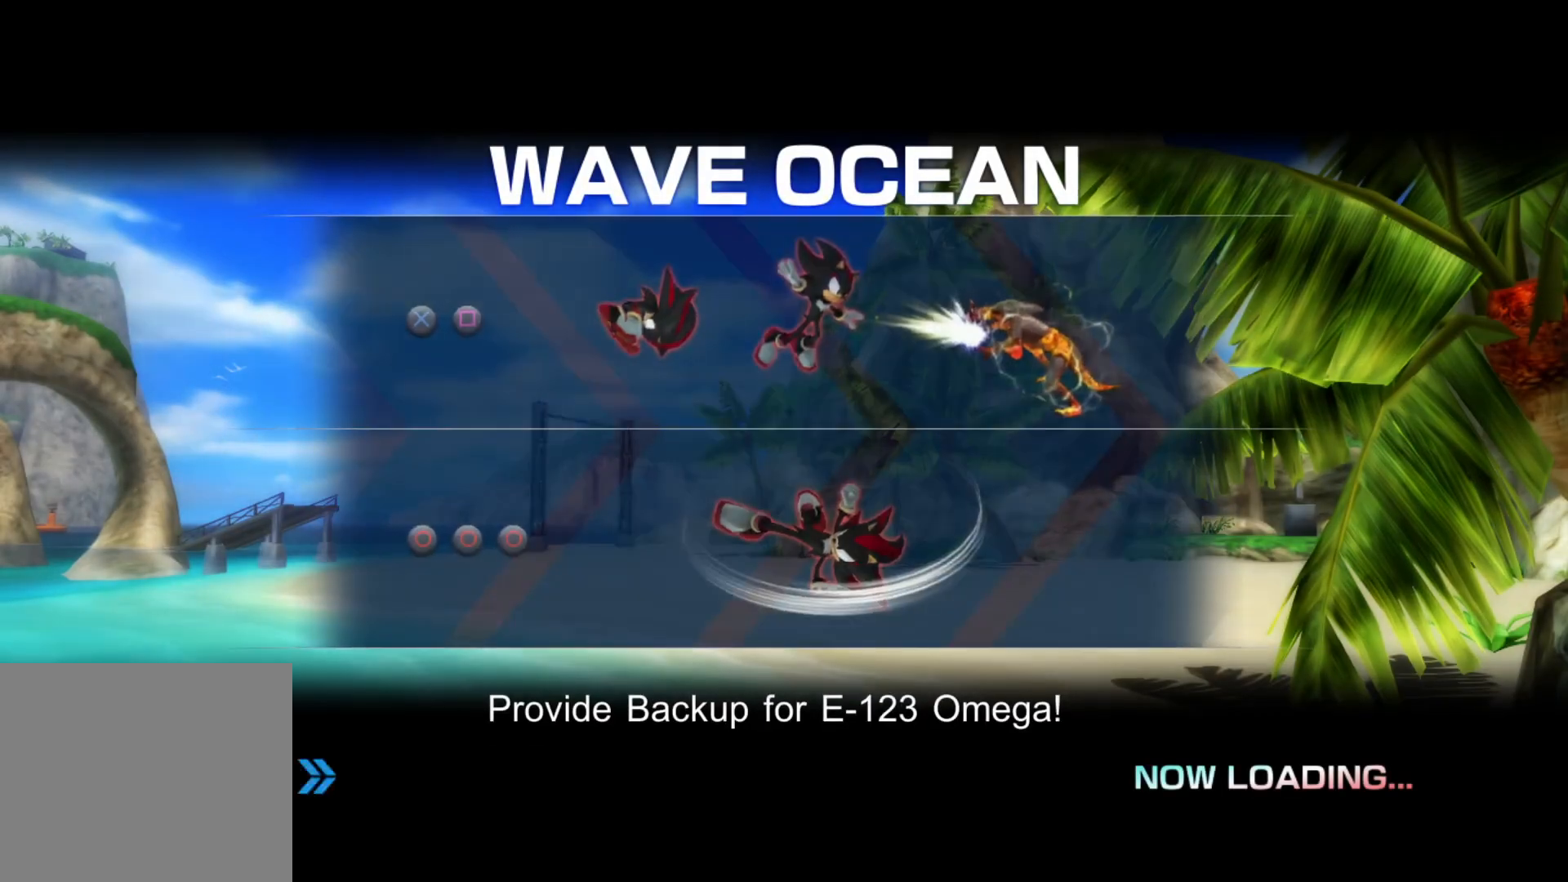
{"buttons": [], "left_stick": "center", "right_stick": "center", "events": []}
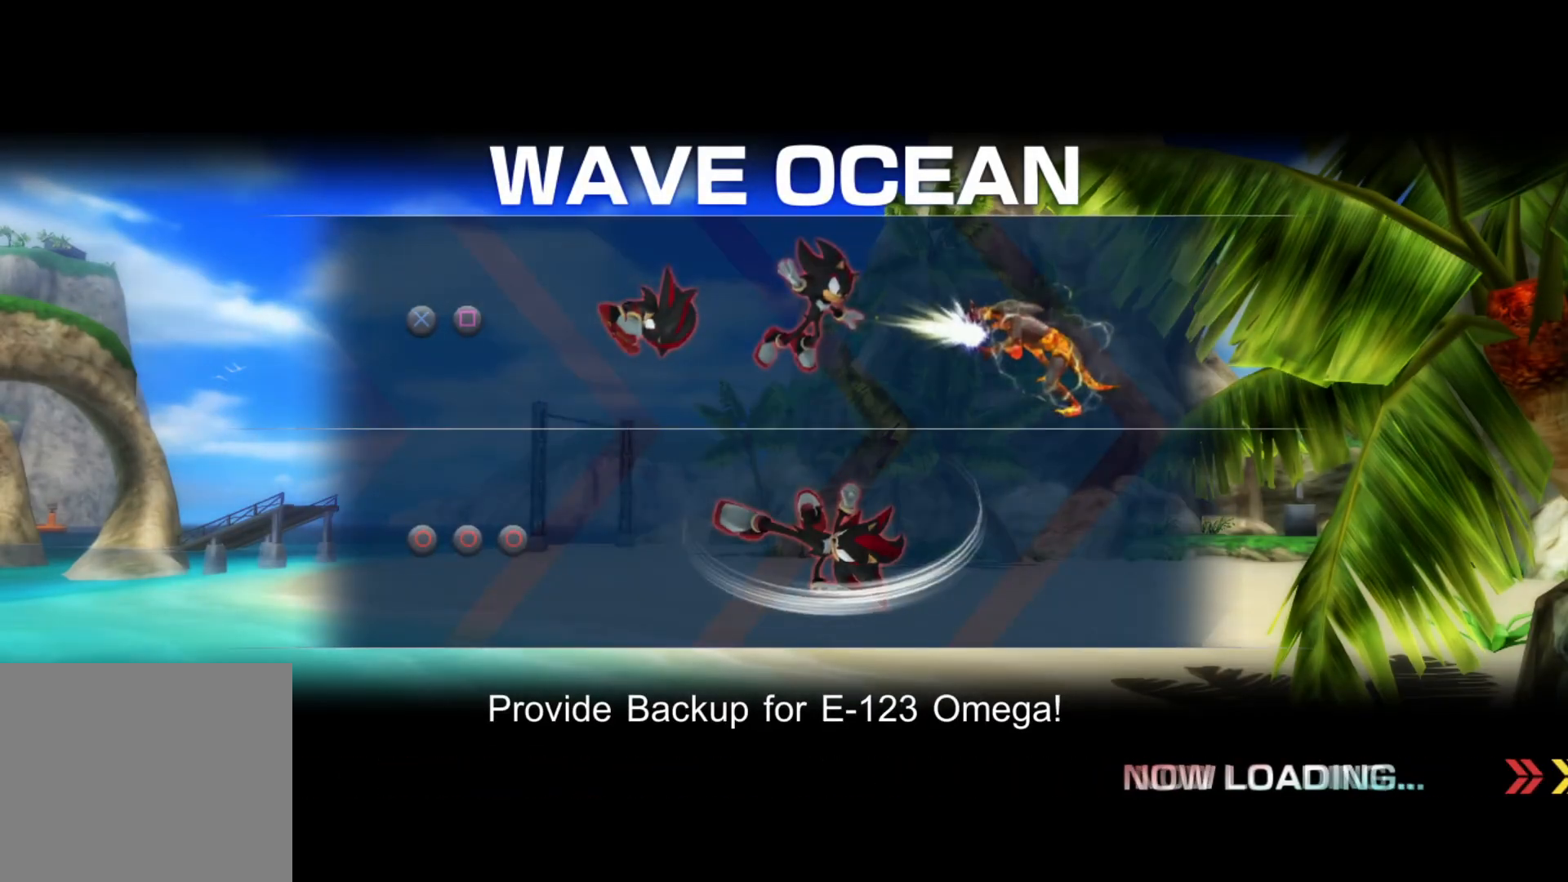
{"buttons": [], "left_stick": "center", "right_stick": "center", "events": []}
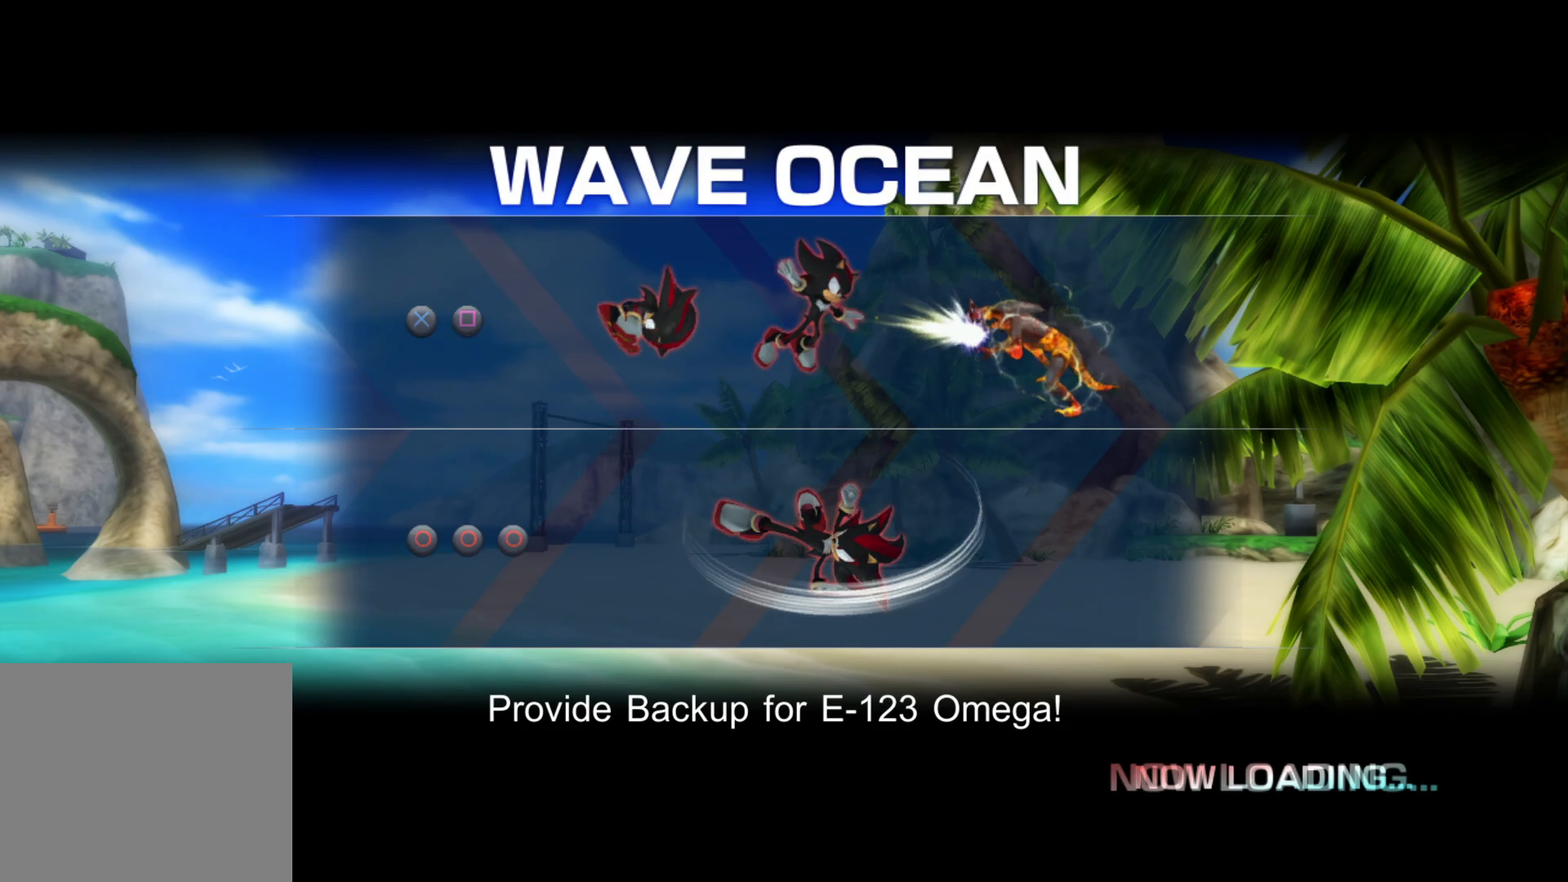
{"buttons": [], "left_stick": "center", "right_stick": "center", "events": []}
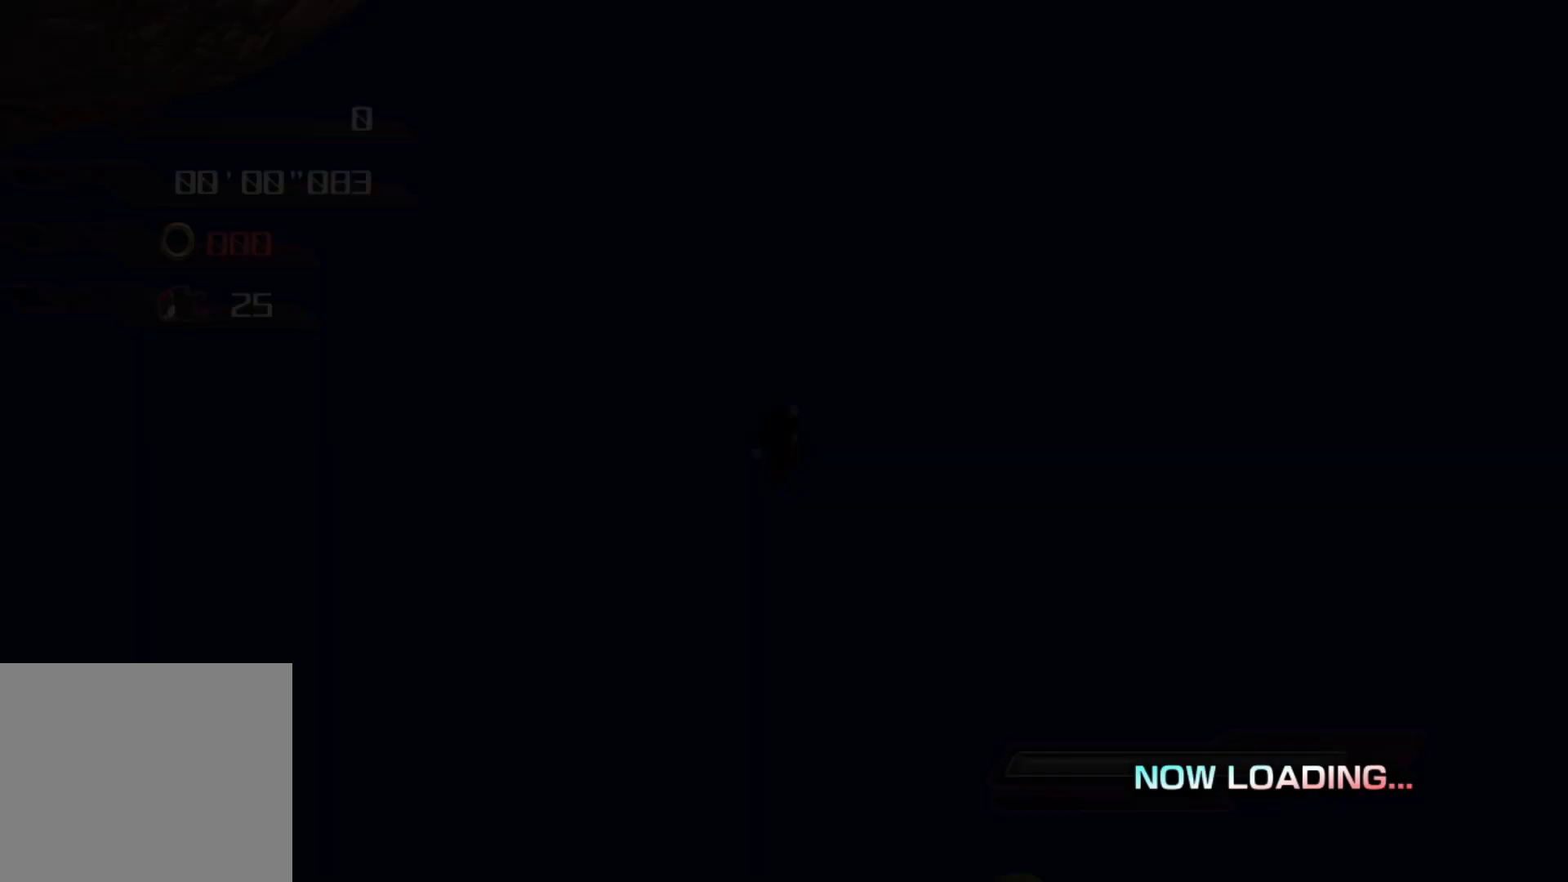
{"buttons": [], "left_stick": "center", "right_stick": "center", "events": []}
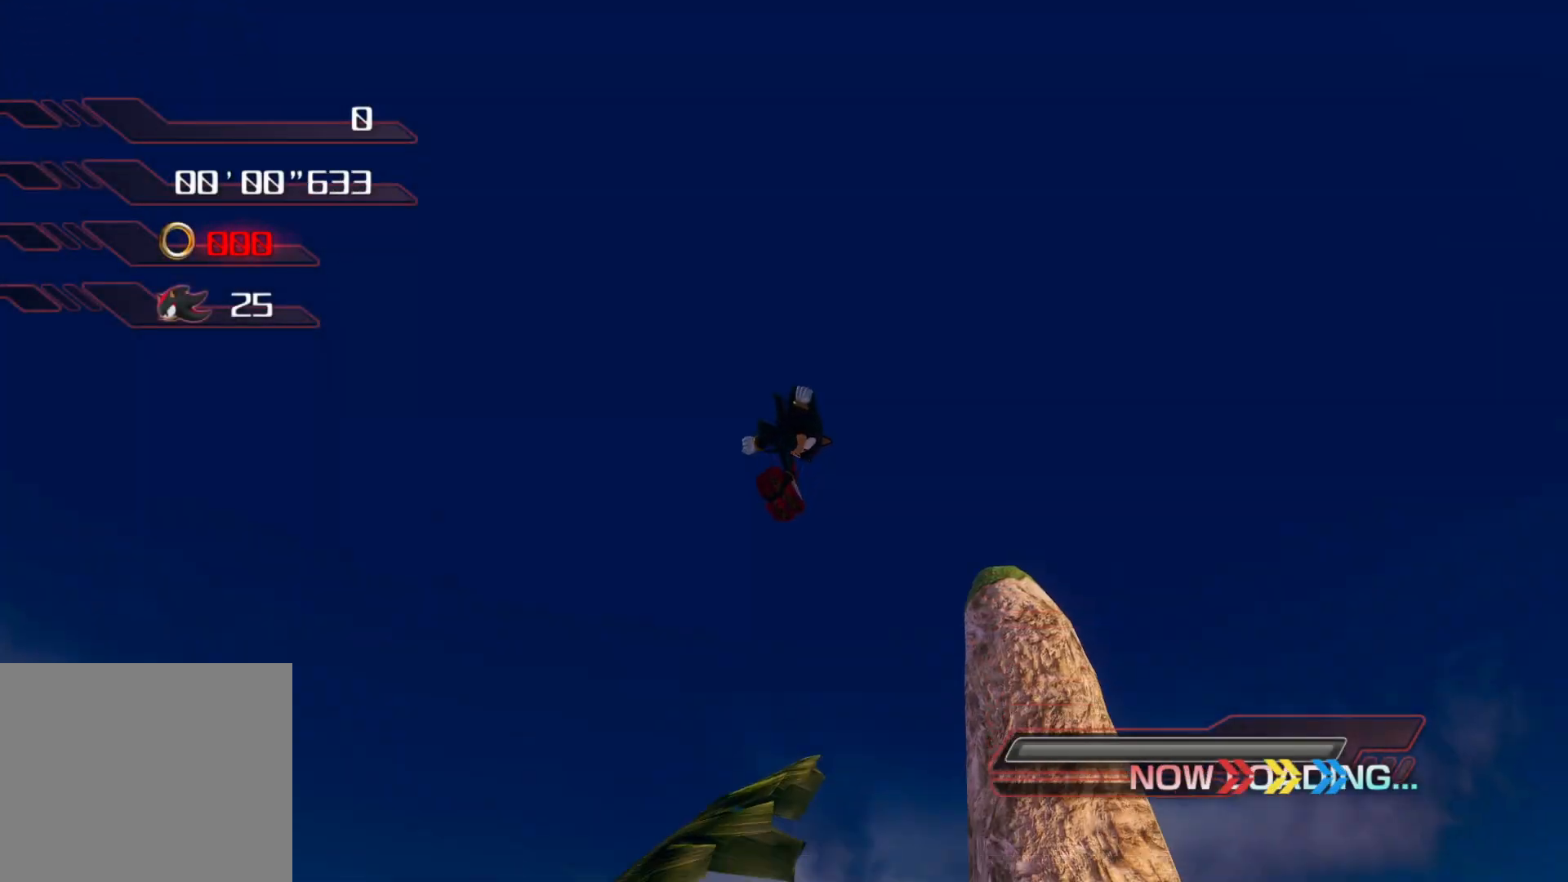
{"buttons": [], "left_stick": "up-right", "right_stick": "center", "events": [[419, "left_stick", "up-right"]]}
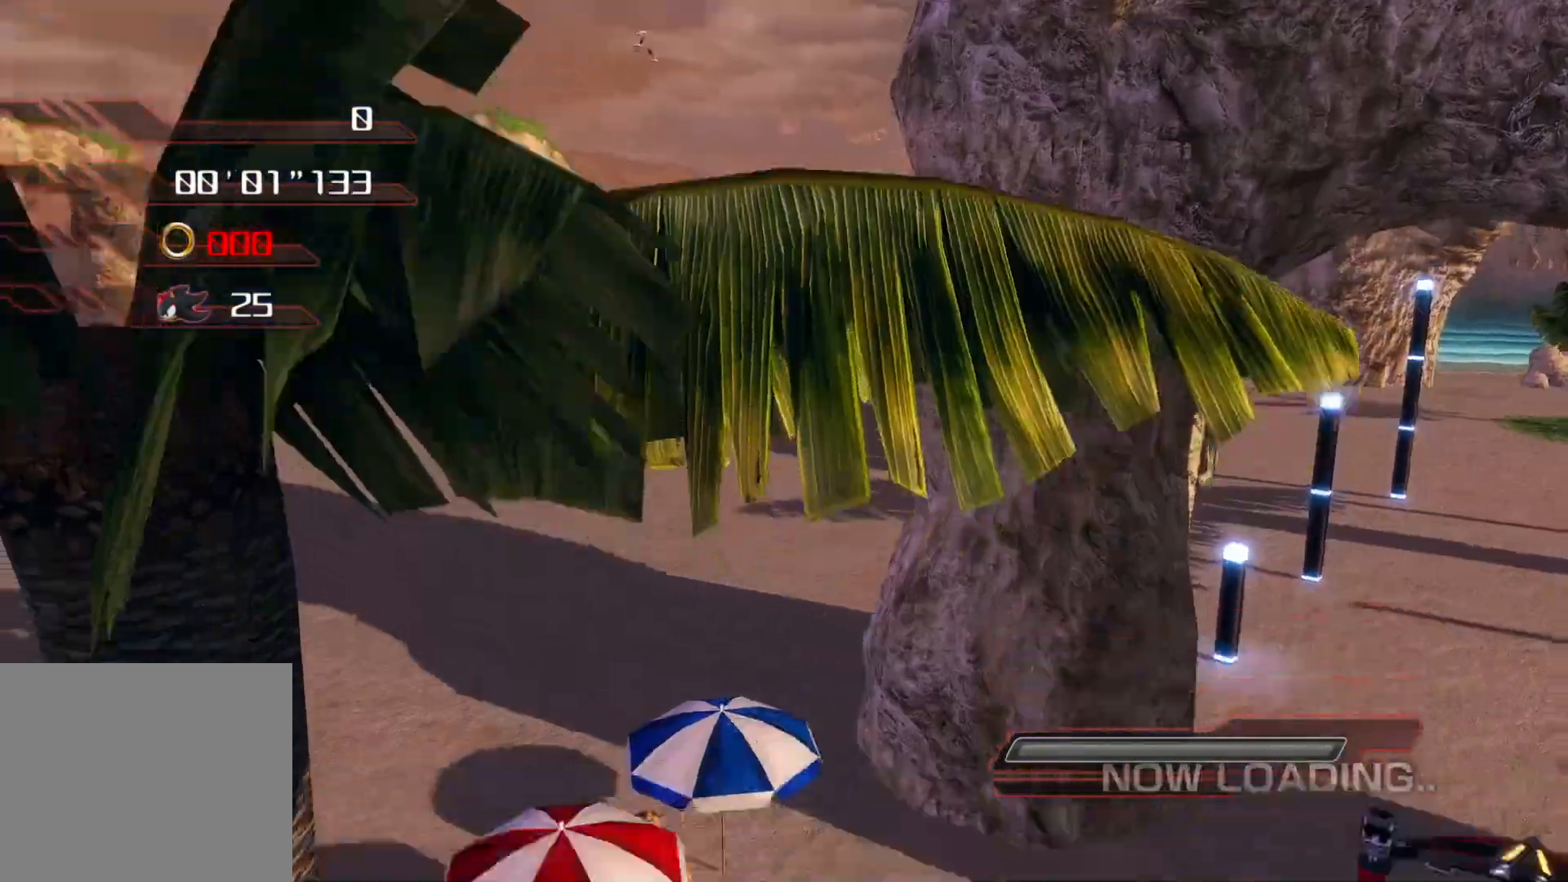
{"buttons": ["SQUARE"], "left_stick": "up-right", "right_stick": "center", "events": [[486, "SQUARE", "down"]]}
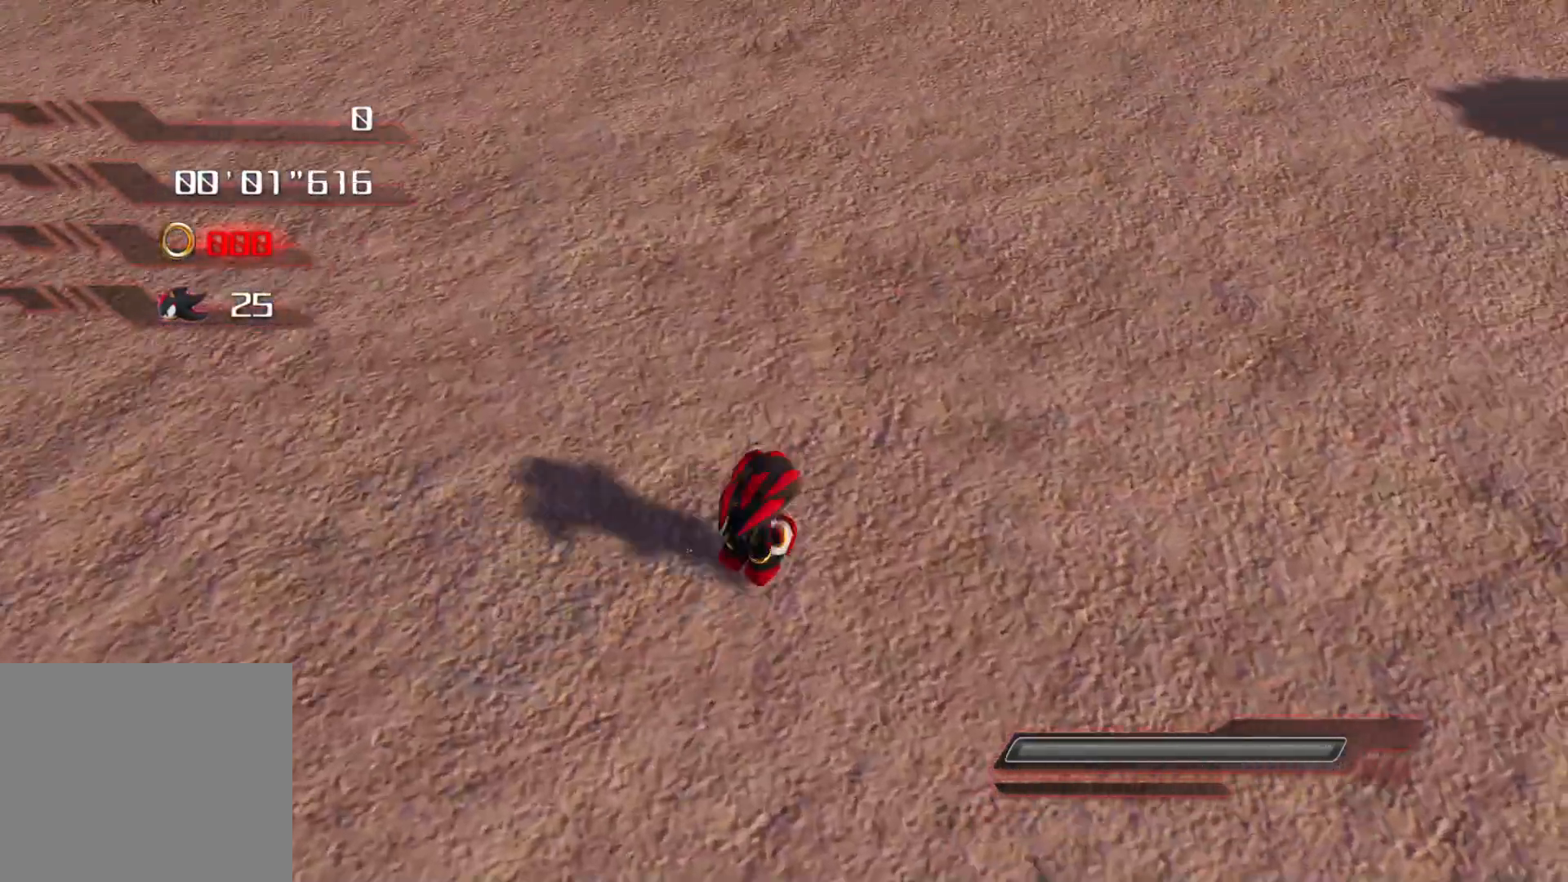
{"buttons": [], "left_stick": "up", "right_stick": "center", "events": [[33, "SQUARE", "up"], [100, "SQUARE", "down"], [150, "SQUARE", "up"], [334, "left_stick", "up"]]}
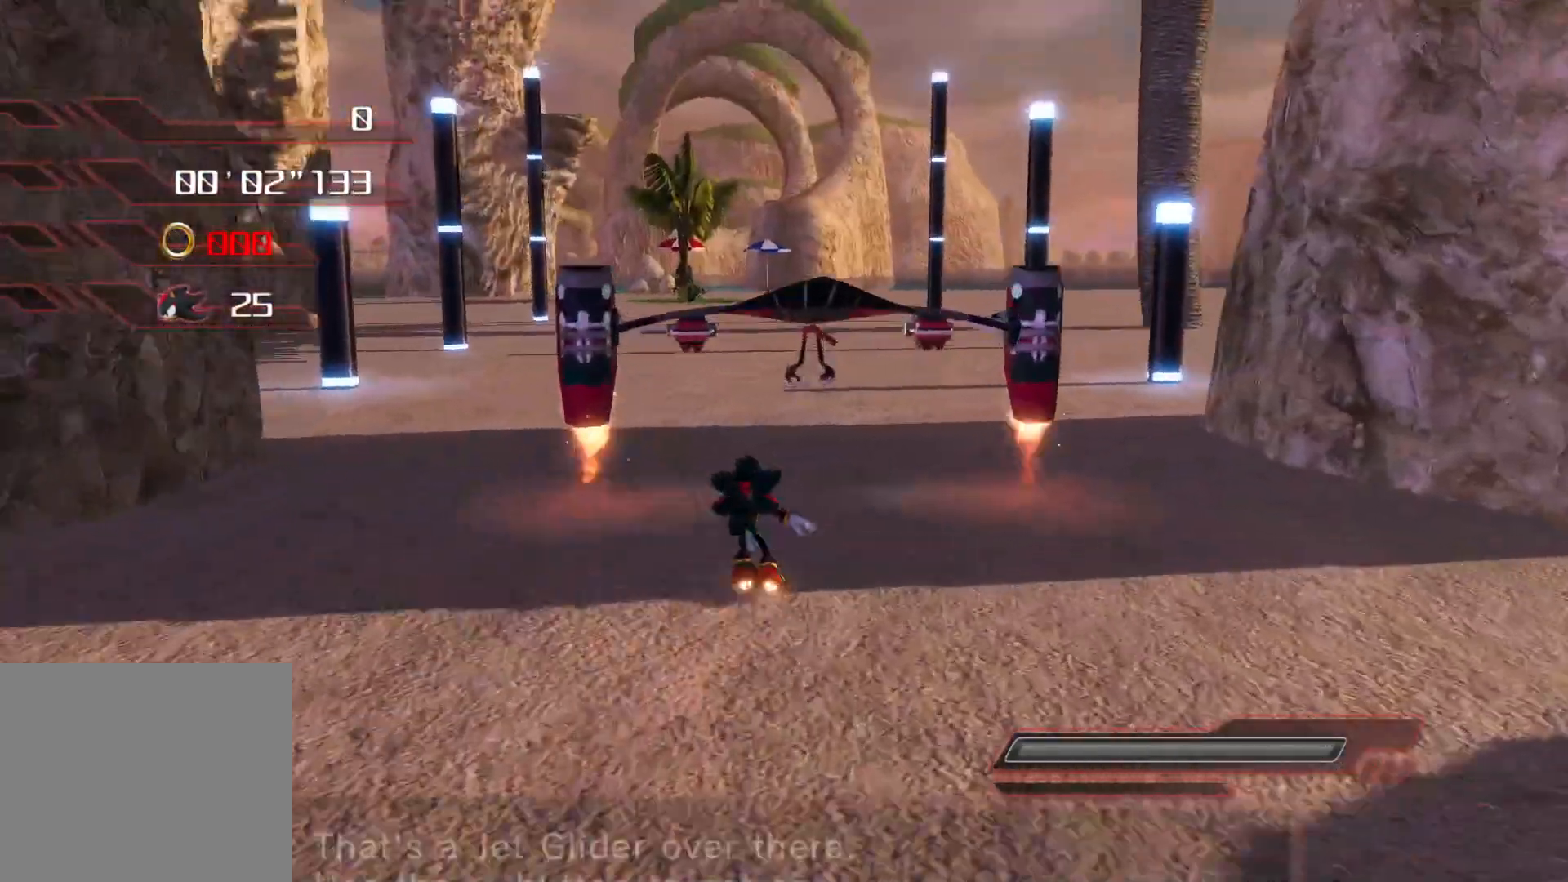
{"buttons": [], "left_stick": "center", "right_stick": "center", "events": [[33, "TRIANGLE", "down"], [67, "TRIANGLE", "up"], [268, "TRIANGLE", "down"], [318, "TRIANGLE", "up"], [402, "left_stick", "center"]]}
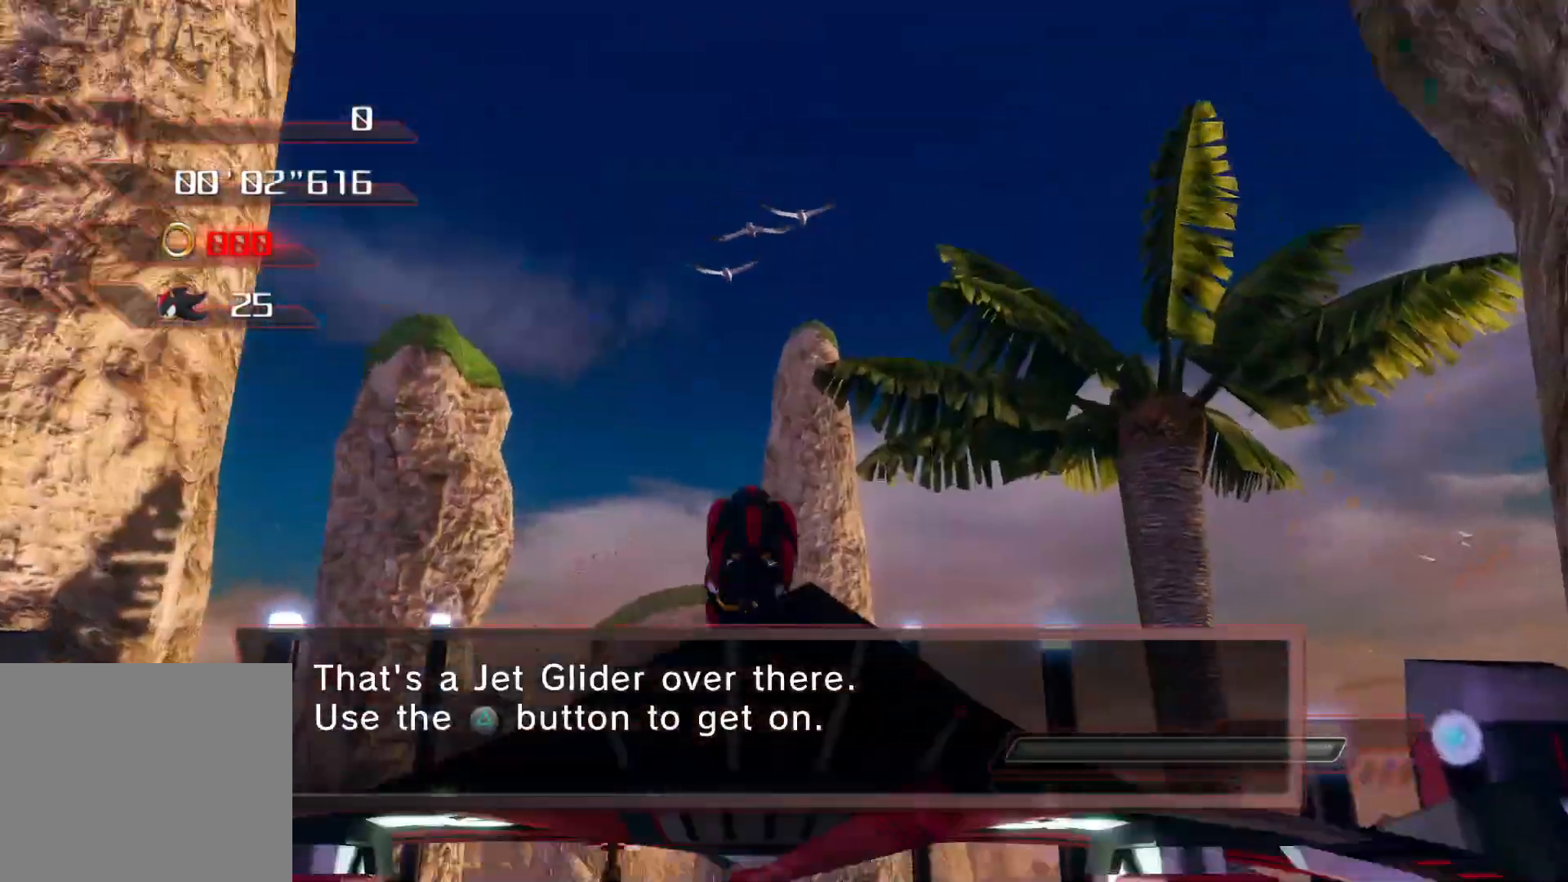
{"buttons": ["CROSS"], "left_stick": "center", "right_stick": "center", "events": [[235, "CROSS", "down"]]}
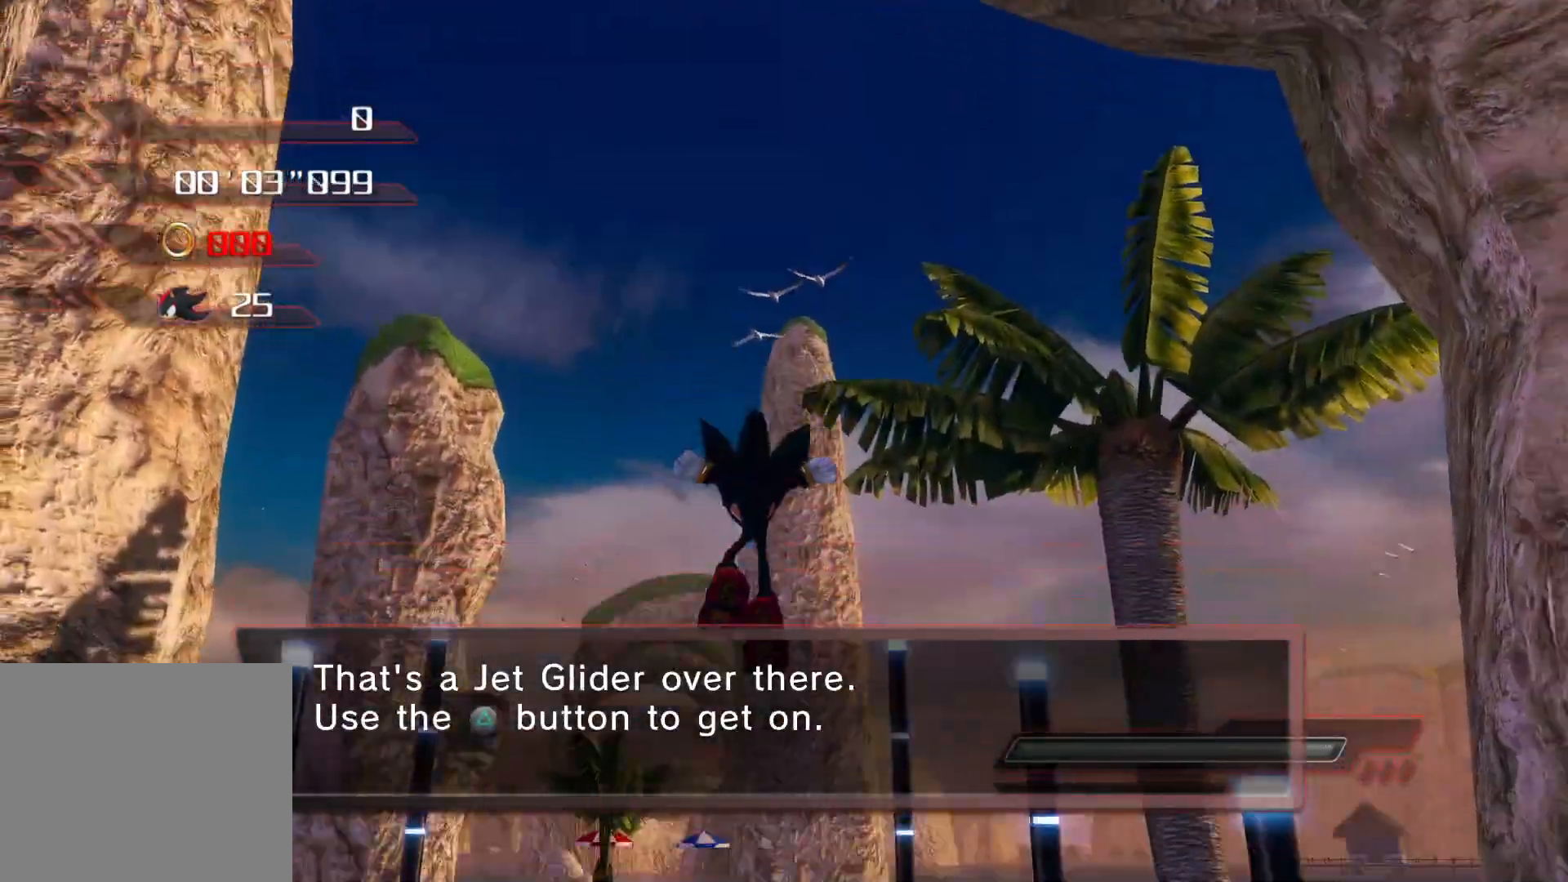
{"buttons": ["CROSS"], "left_stick": "down", "right_stick": "center", "events": [[385, "left_stick", "down"]]}
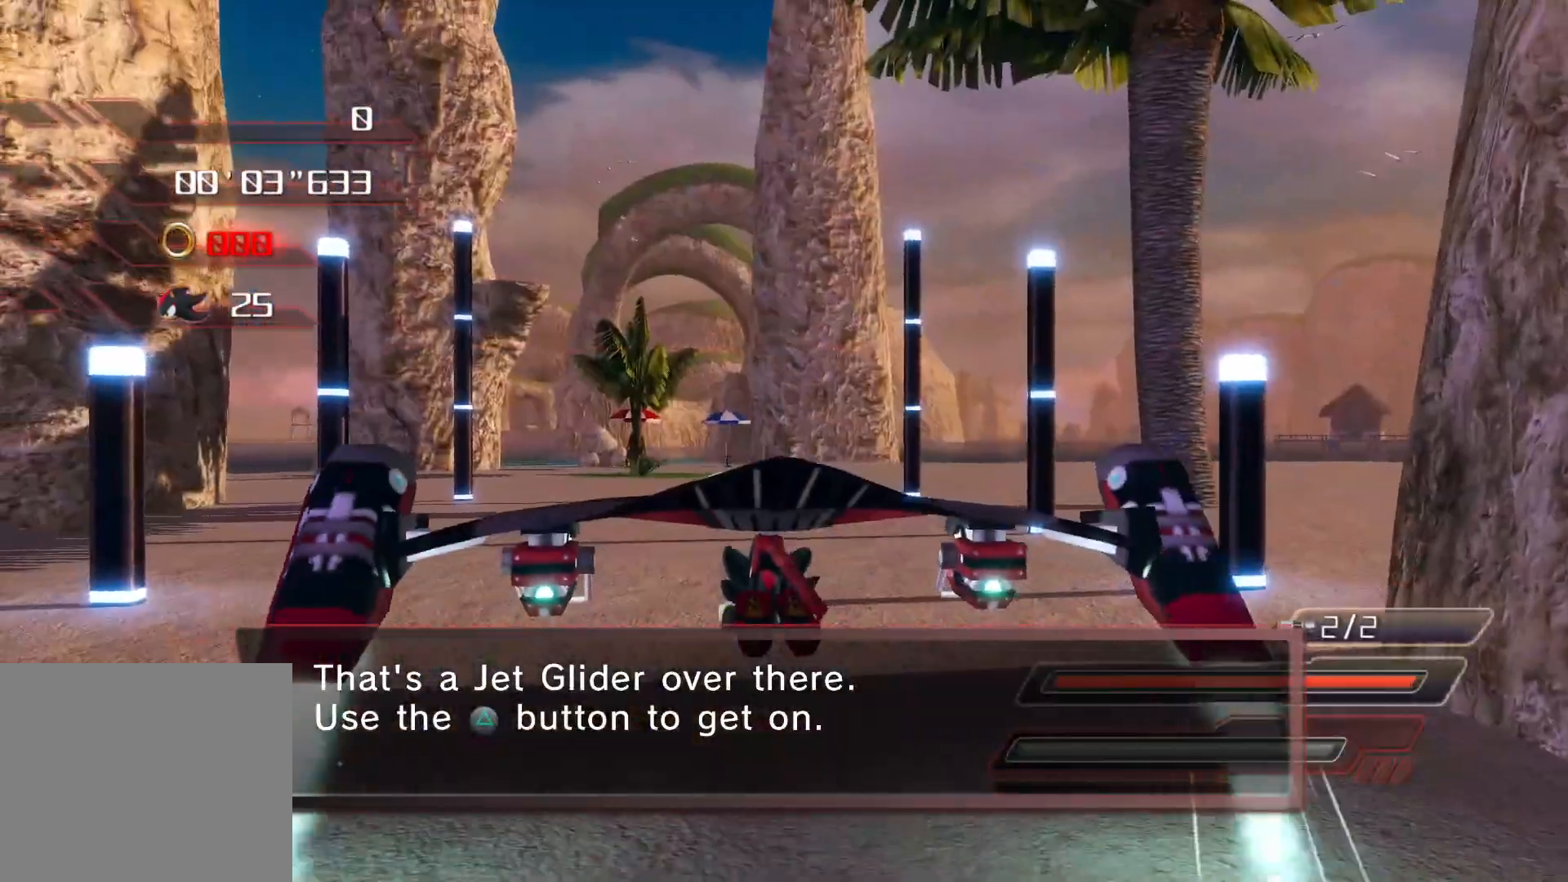
{"buttons": ["CROSS"], "left_stick": "center", "right_stick": "center", "events": [[268, "CROSS", "up"], [352, "CROSS", "down"], [402, "CROSS", "up"], [452, "CROSS", "down"], [503, "left_stick", "center"]]}
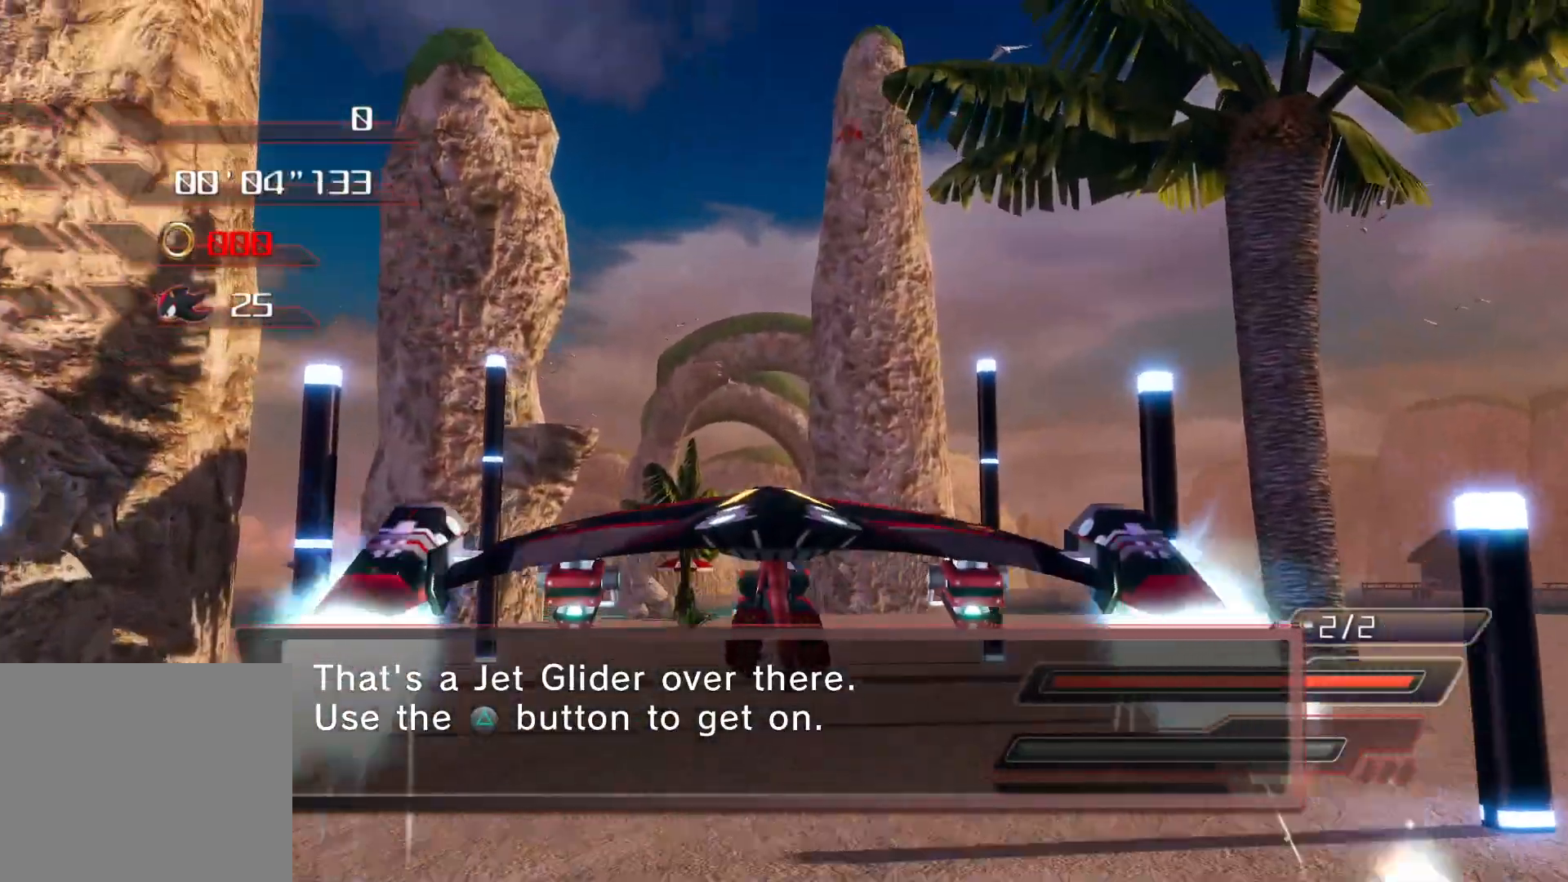
{"buttons": ["CROSS"], "left_stick": "center", "right_stick": "center", "events": [[234, "left_stick", "down"], [485, "left_stick", "center"]]}
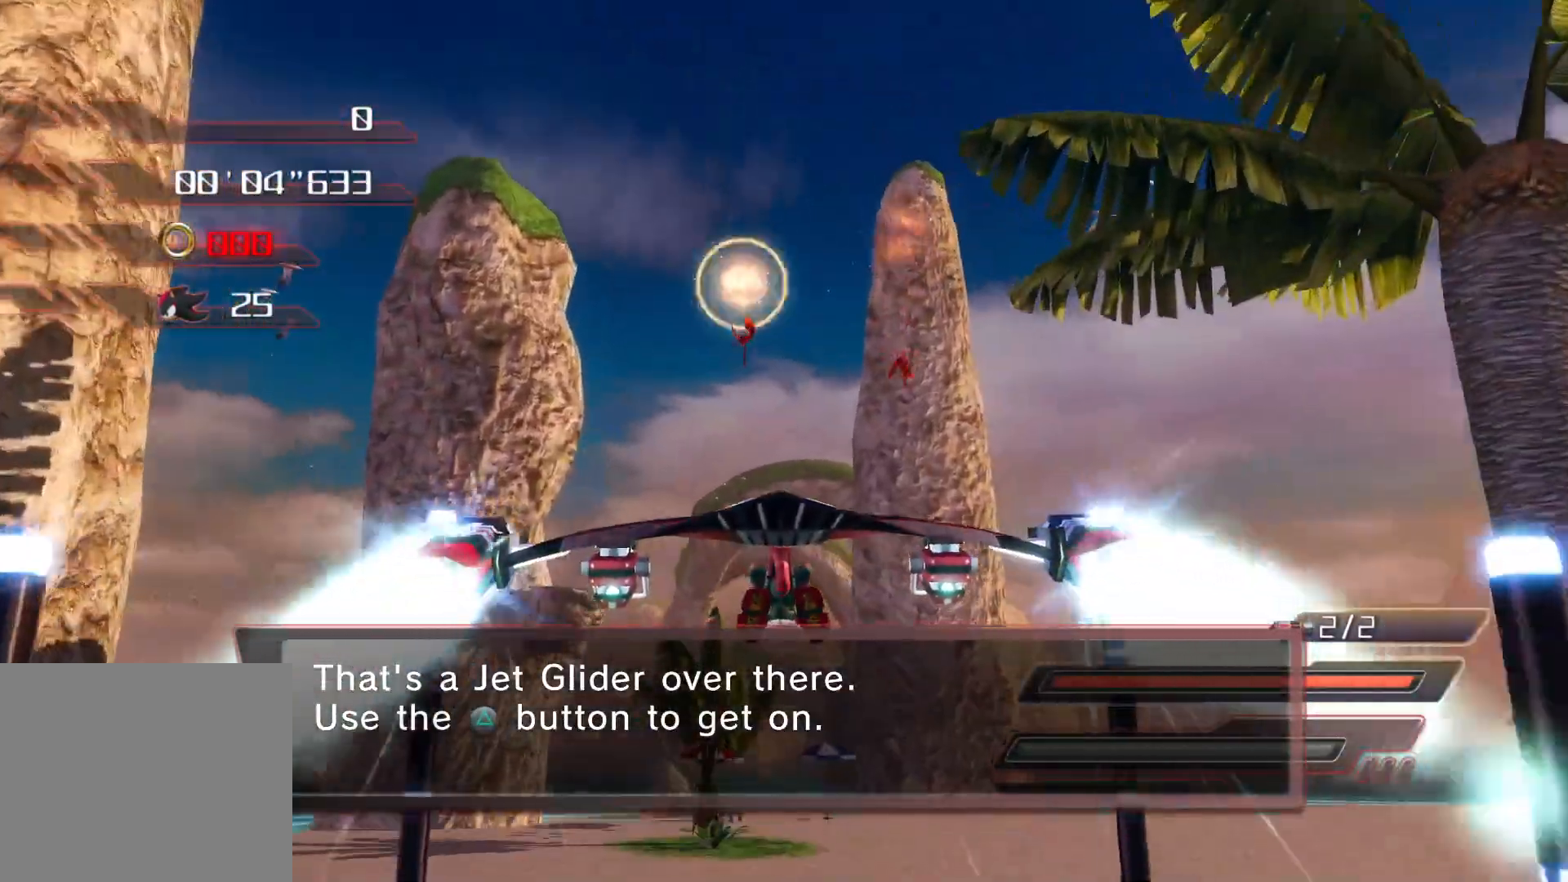
{"buttons": ["CROSS"], "left_stick": "center", "right_stick": "center", "events": [[134, "R2", "down"], [218, "left_stick", "down"], [268, "R2", "up"], [335, "R2", "down"], [352, "left_stick", "center"], [469, "R2", "up"]]}